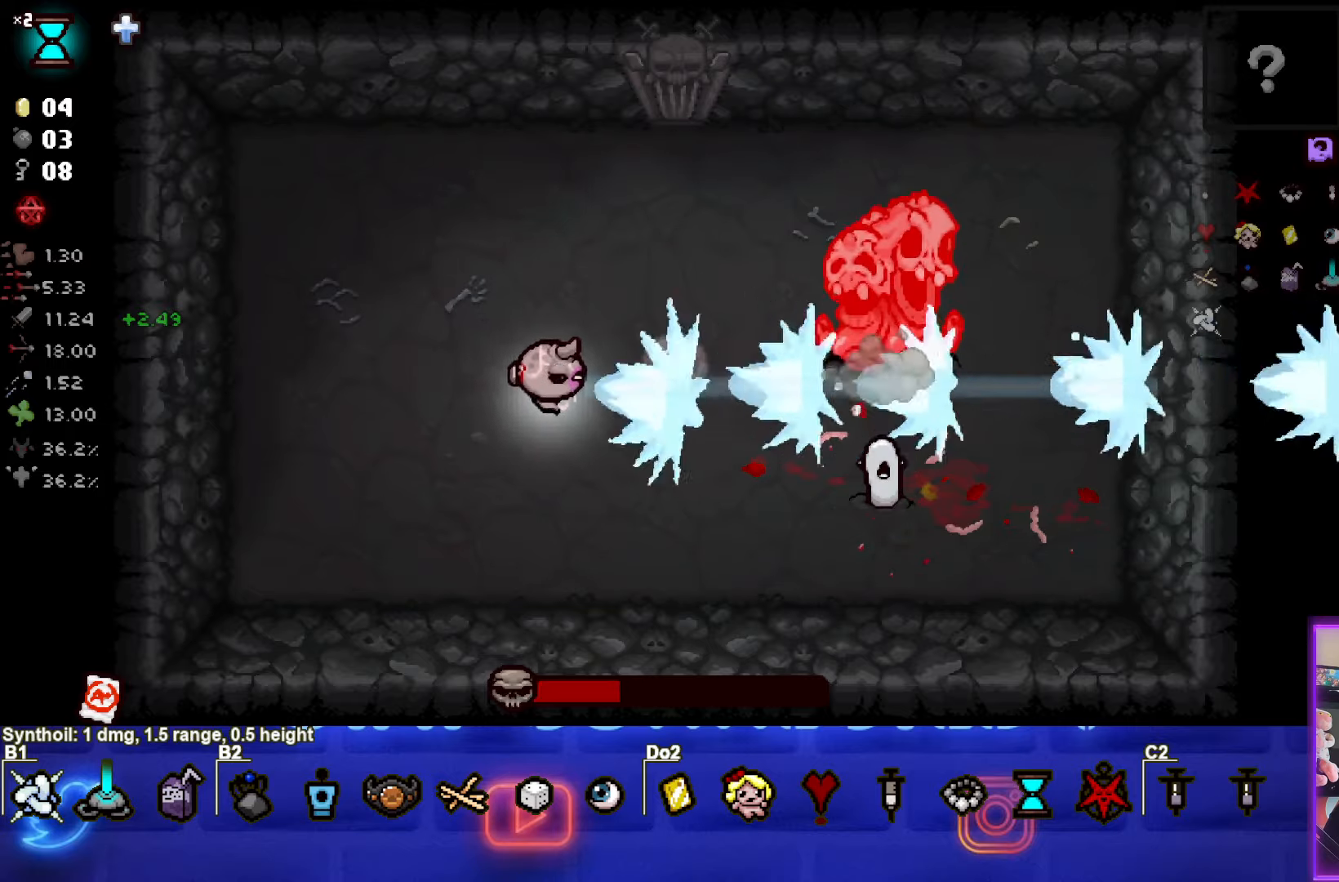
Gameplay with a controller (PlayStation layout); each line is a JSON object with the inputs held at the frame after it. "events" lists button and stick changes between this image and that frame as [ms after this image, input, new state], when the widget could be followed in between. Not read: right_stick.
{"buttons": ["CIRCLE"], "left_stick": "down", "events": [[84, "left_stick", "right"], [184, "left_stick", "center"], [400, "left_stick", "down"]]}
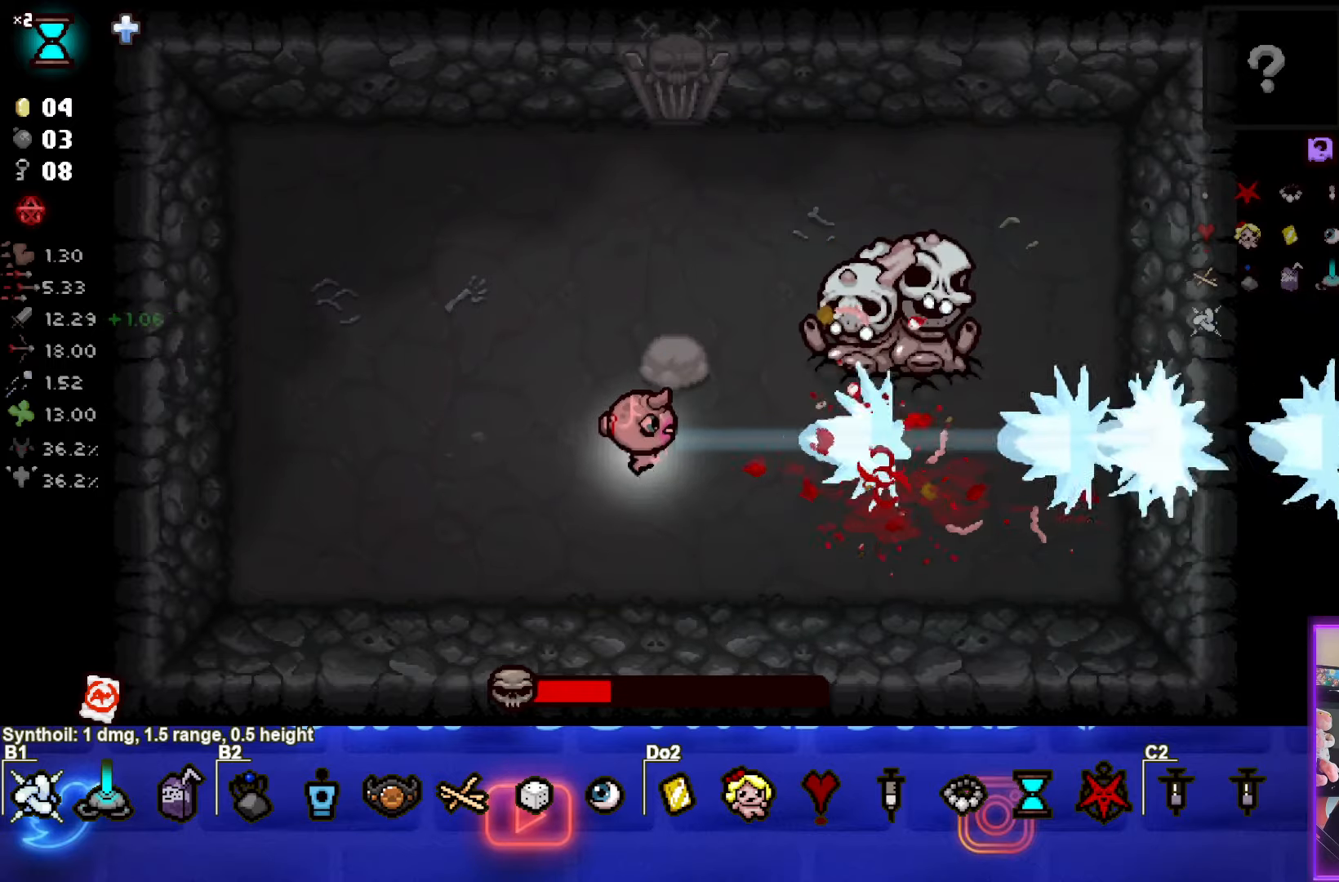
{"buttons": ["CIRCLE"], "left_stick": "left", "events": [[17, "left_stick", "up"], [284, "left_stick", "center"], [434, "left_stick", "left"]]}
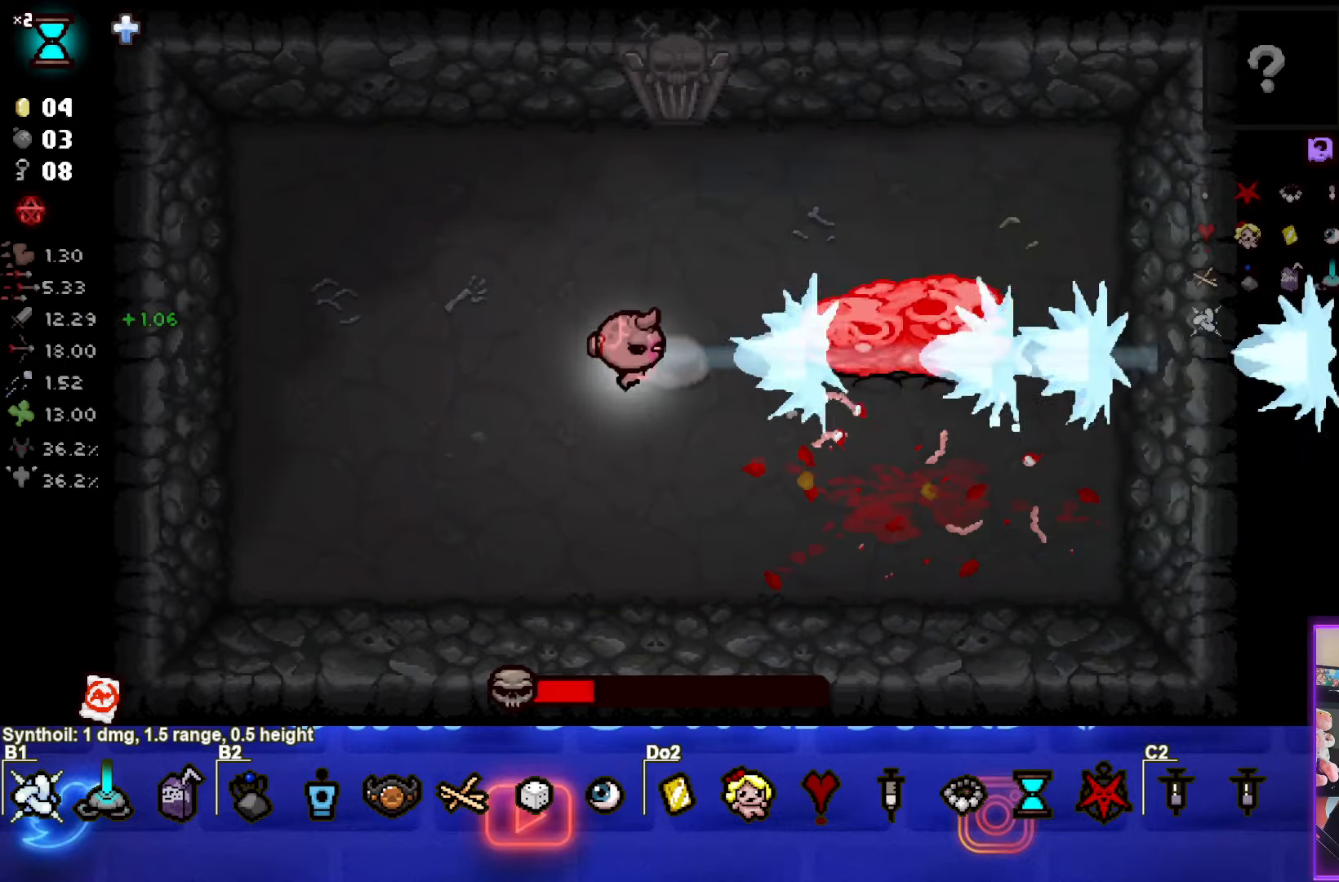
{"buttons": ["CIRCLE"], "left_stick": "right", "events": [[100, "left_stick", "center"], [467, "left_stick", "right"]]}
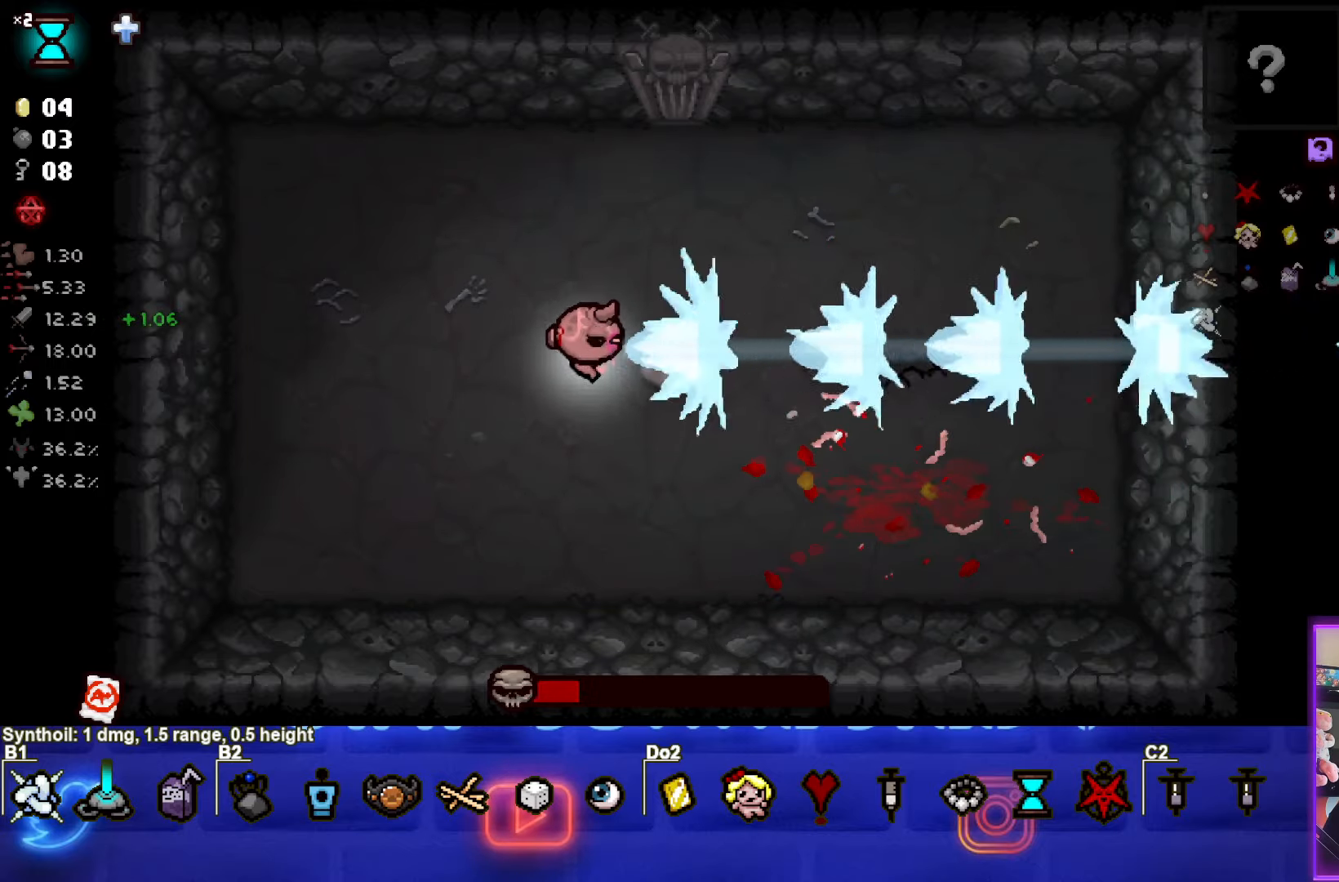
{"buttons": ["CIRCLE"], "left_stick": "up-left", "events": [[84, "left_stick", "center"], [384, "left_stick", "up-left"]]}
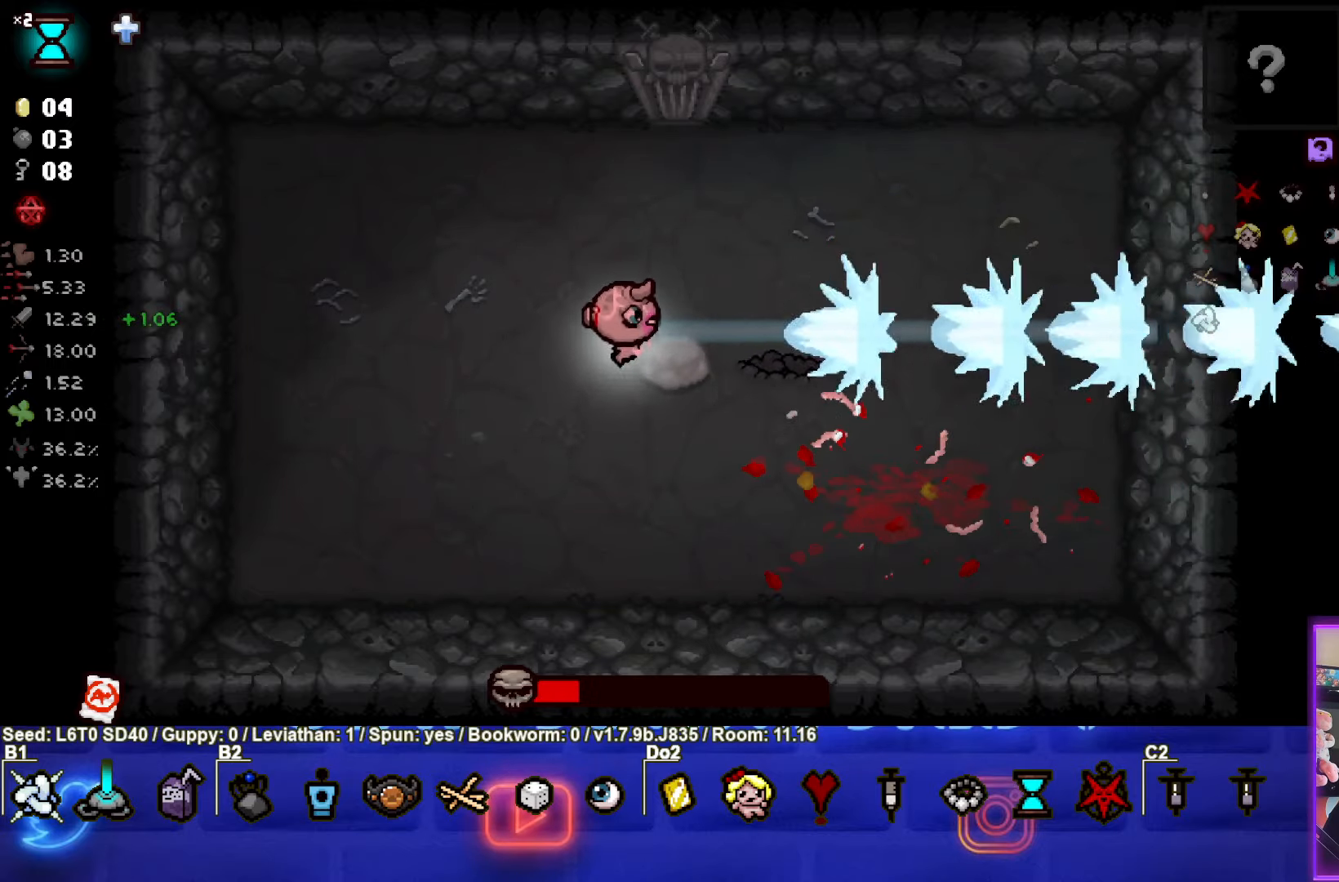
{"buttons": ["CIRCLE"], "left_stick": "center", "events": [[84, "left_stick", "center"], [234, "left_stick", "left"], [384, "left_stick", "center"]]}
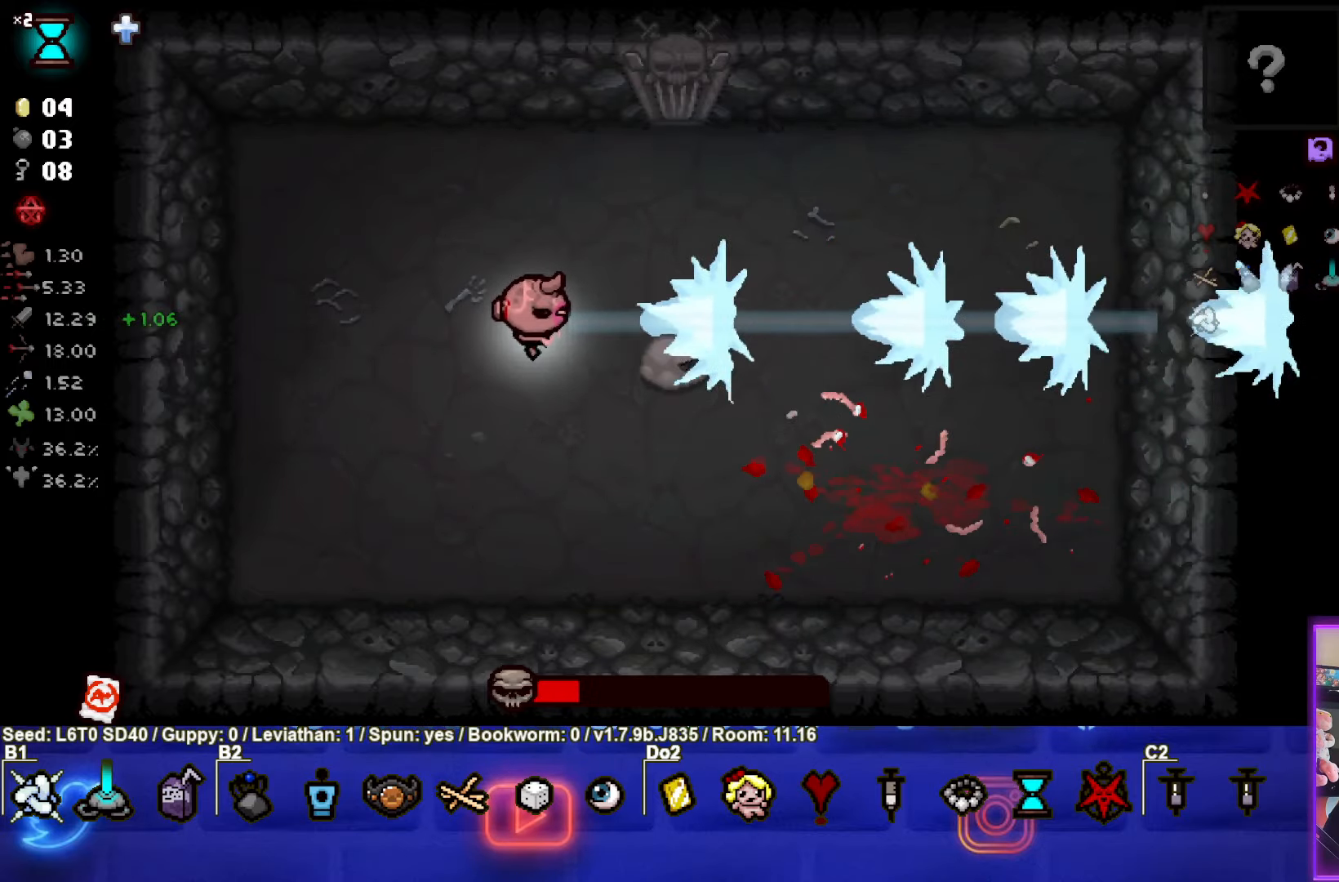
{"buttons": ["CIRCLE"], "left_stick": "center", "events": [[67, "left_stick", "left"], [200, "left_stick", "center"], [434, "left_stick", "left"], [500, "left_stick", "center"]]}
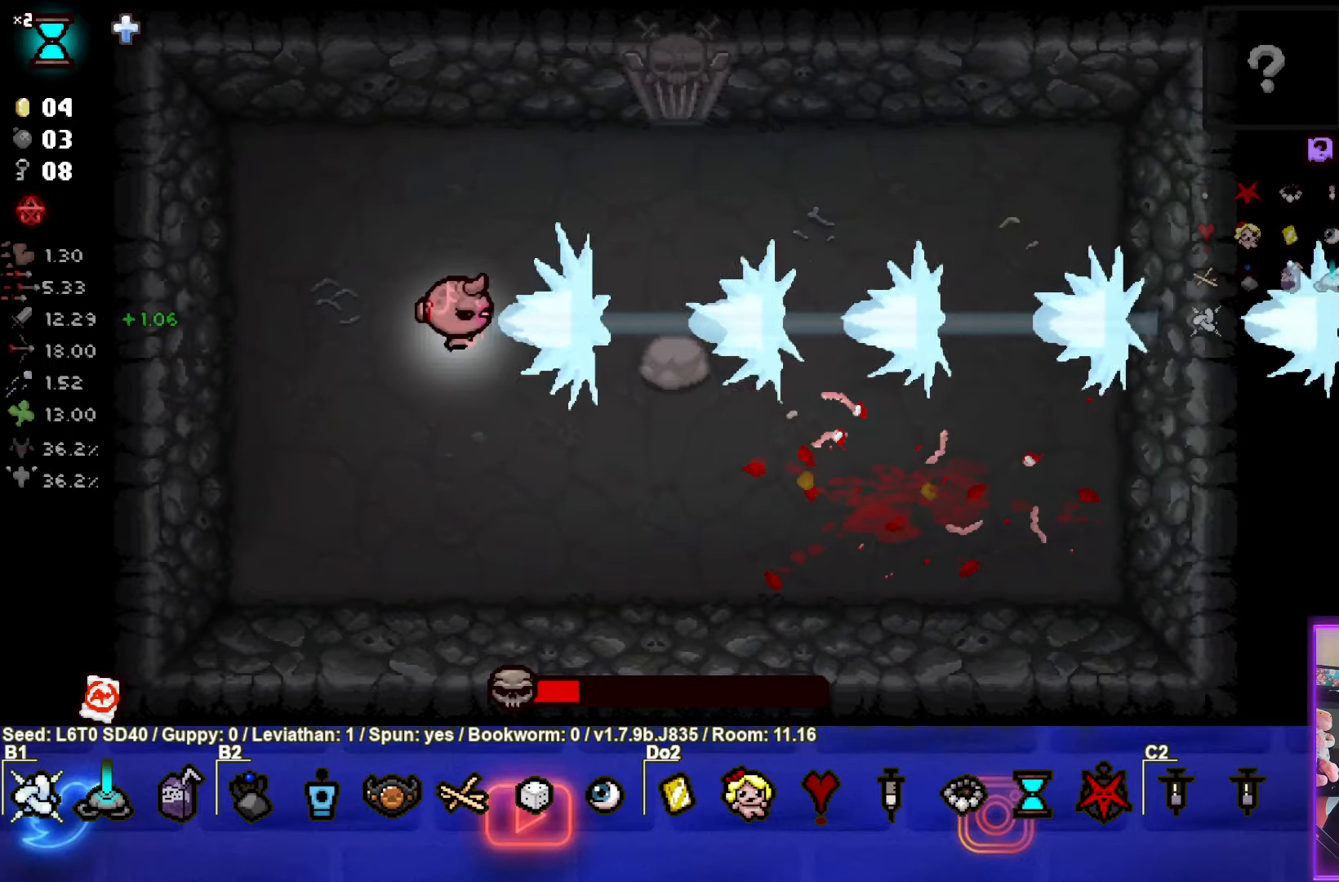
{"buttons": ["CIRCLE"], "left_stick": "left", "events": [[117, "left_stick", "left"]]}
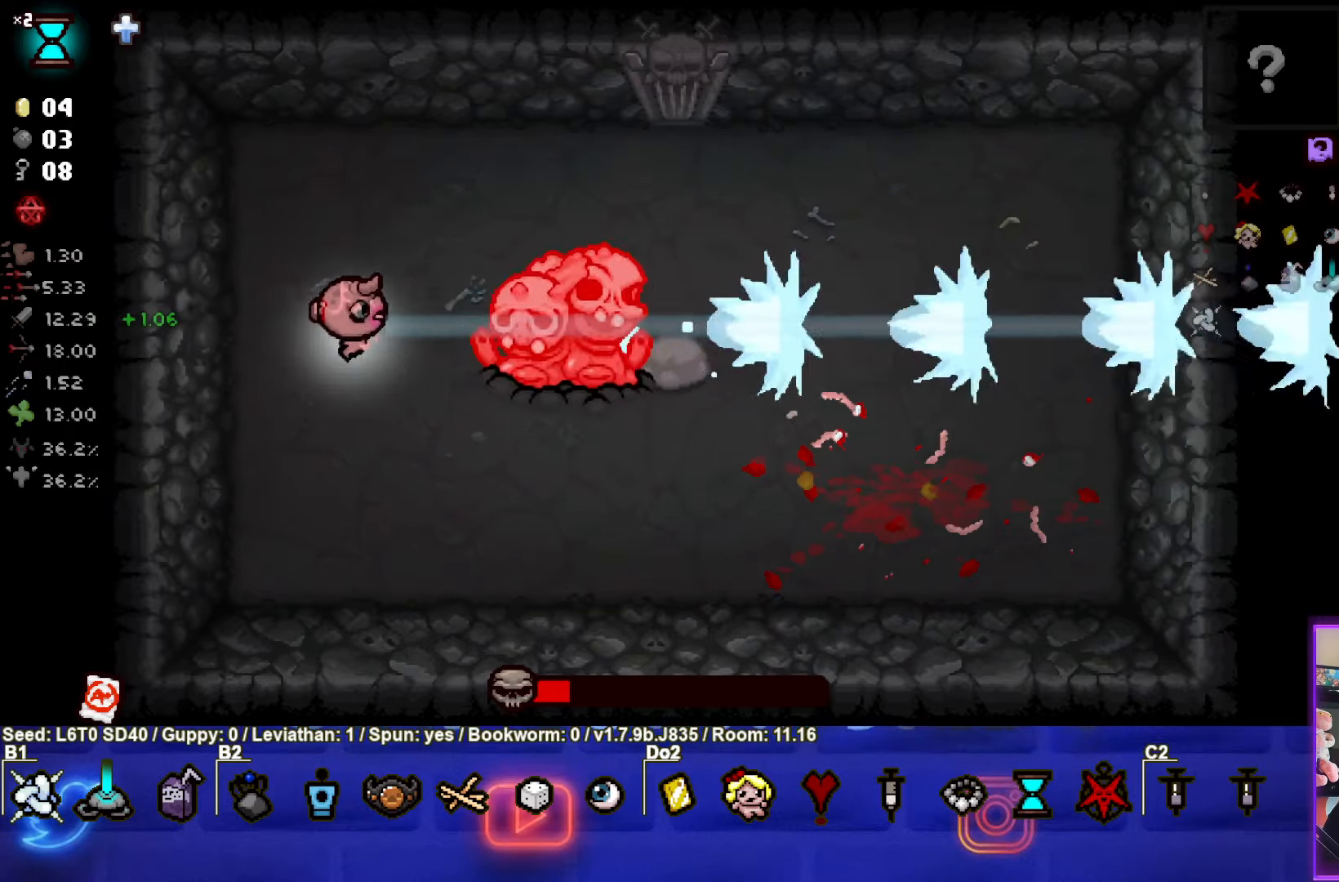
{"buttons": ["CIRCLE"], "left_stick": "center", "events": [[50, "left_stick", "center"], [283, "left_stick", "left"], [383, "left_stick", "center"]]}
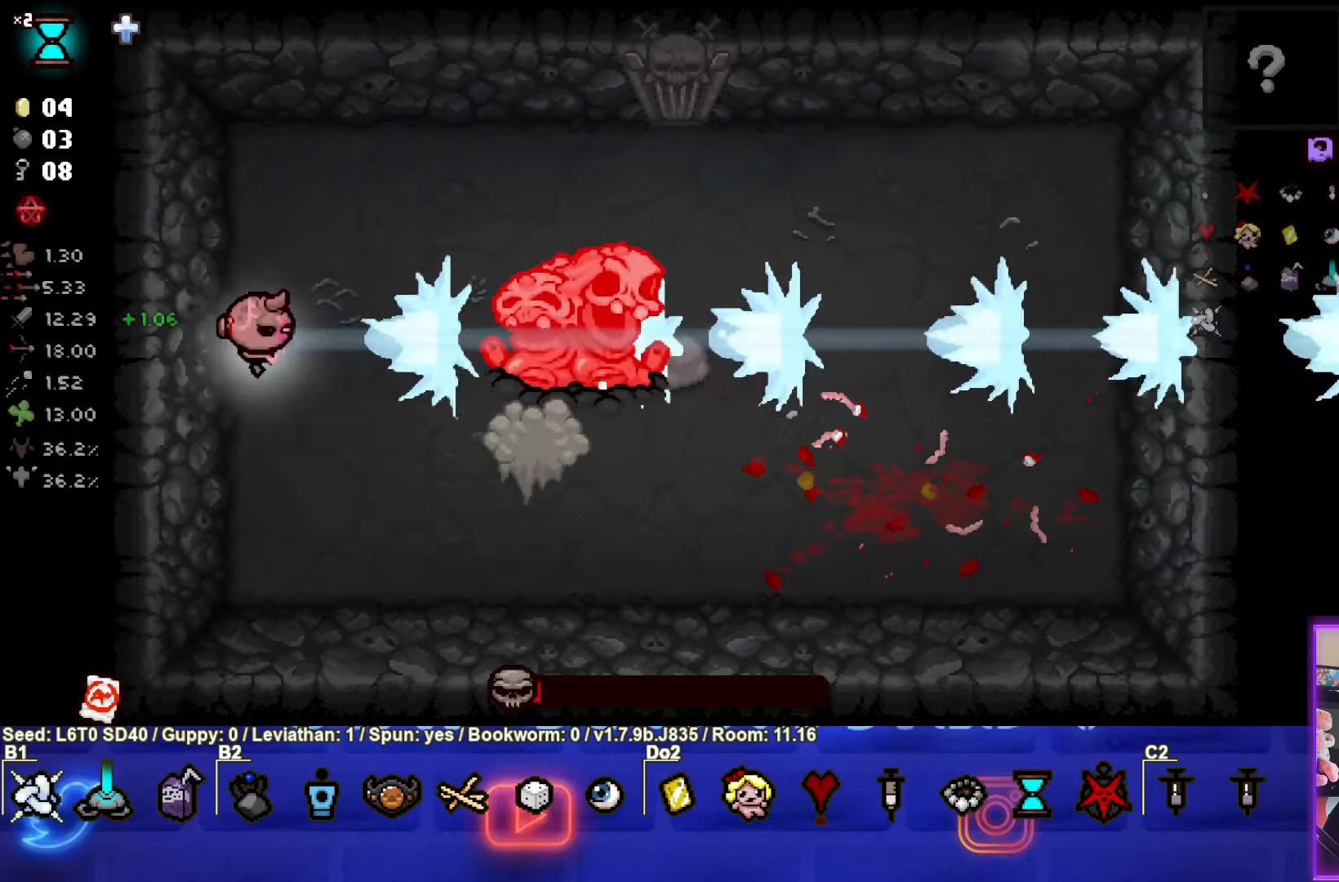
{"buttons": ["CIRCLE"], "left_stick": "up-right", "events": [[66, "left_stick", "down"], [133, "left_stick", "down-right"], [466, "left_stick", "up-right"]]}
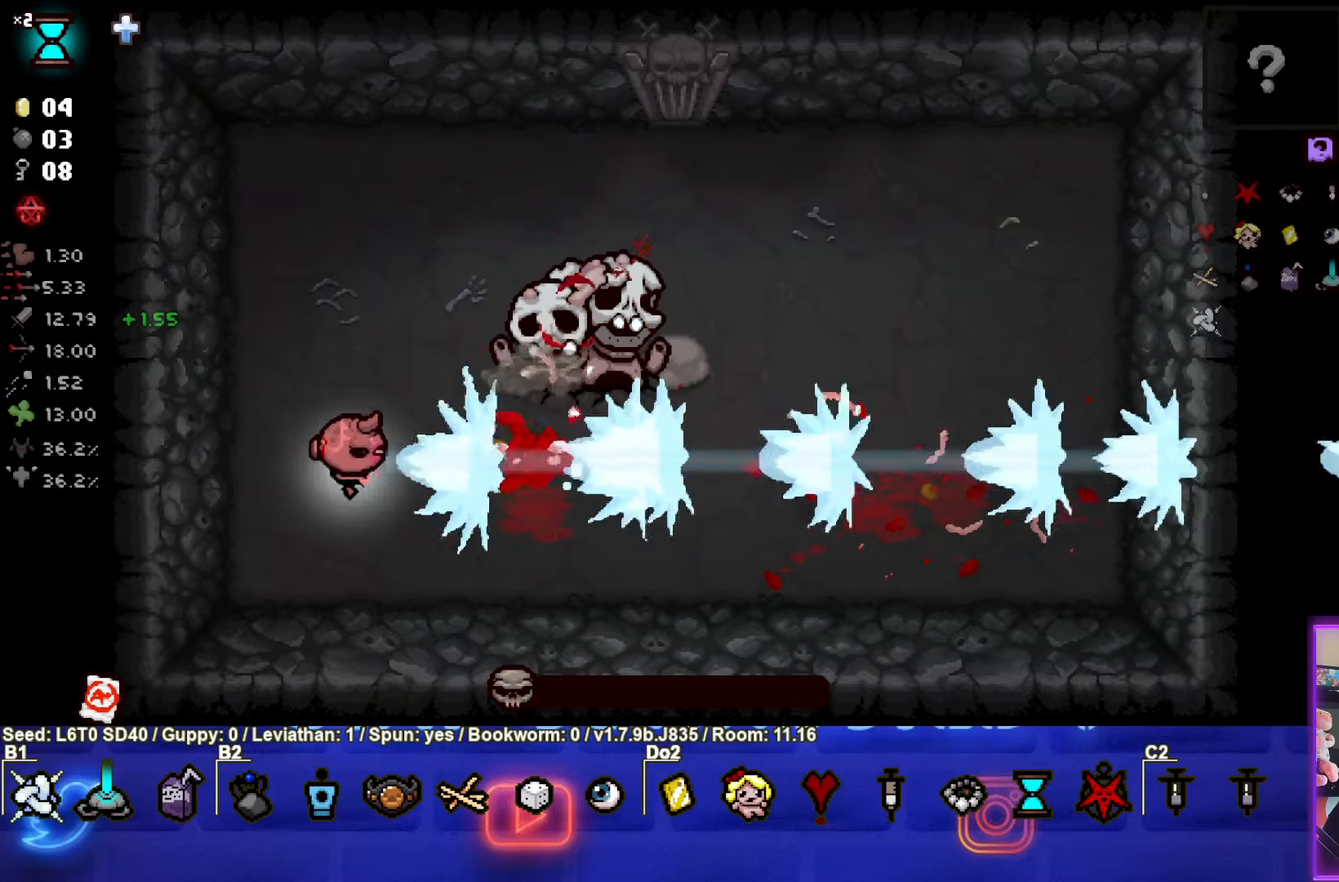
{"buttons": ["CIRCLE"], "left_stick": "center", "events": [[250, "left_stick", "up"], [483, "left_stick", "center"]]}
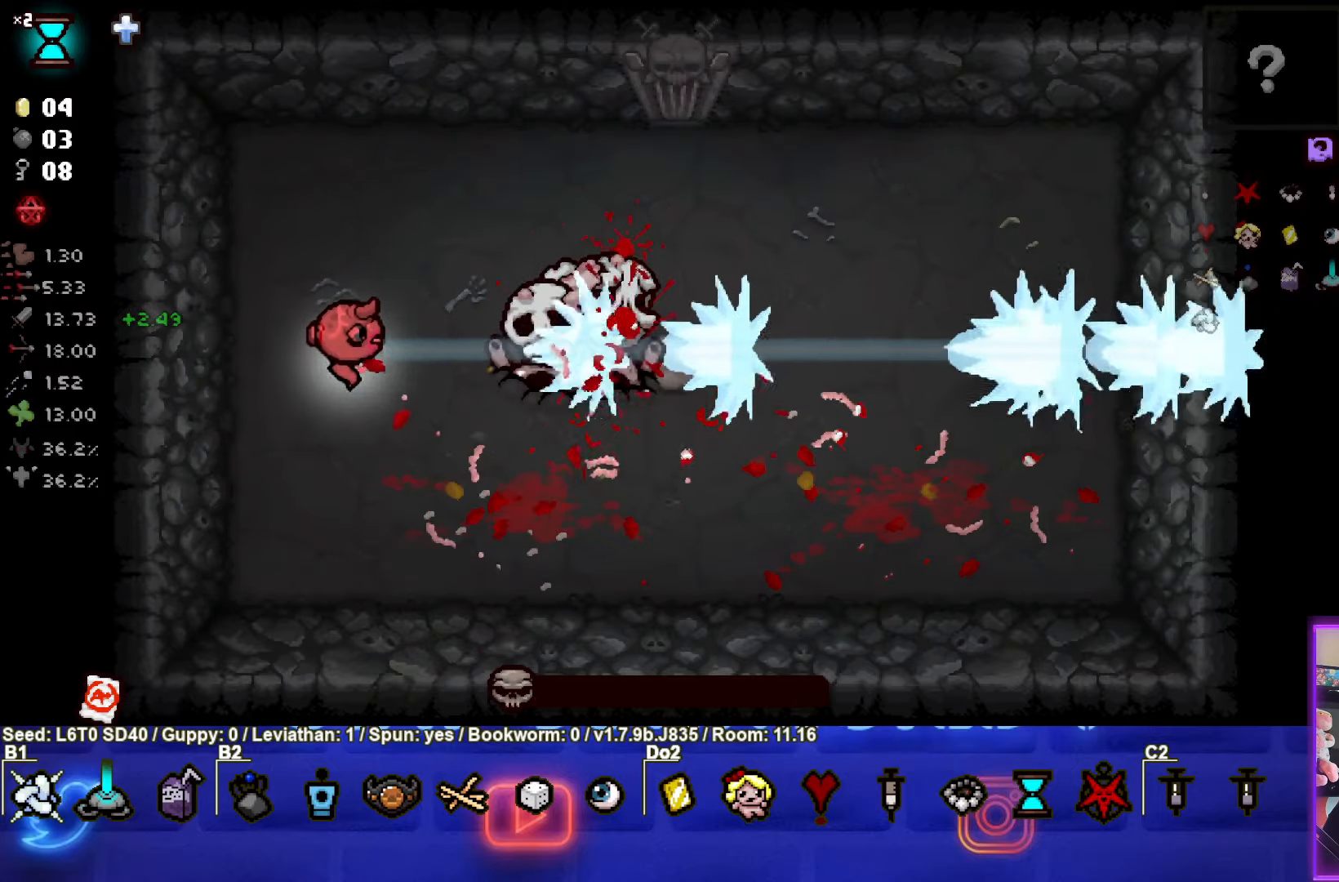
{"buttons": ["CIRCLE"], "left_stick": "down-right", "events": [[183, "CIRCLE", "up"], [216, "left_stick", "right"], [316, "CIRCLE", "down"], [450, "left_stick", "down-right"]]}
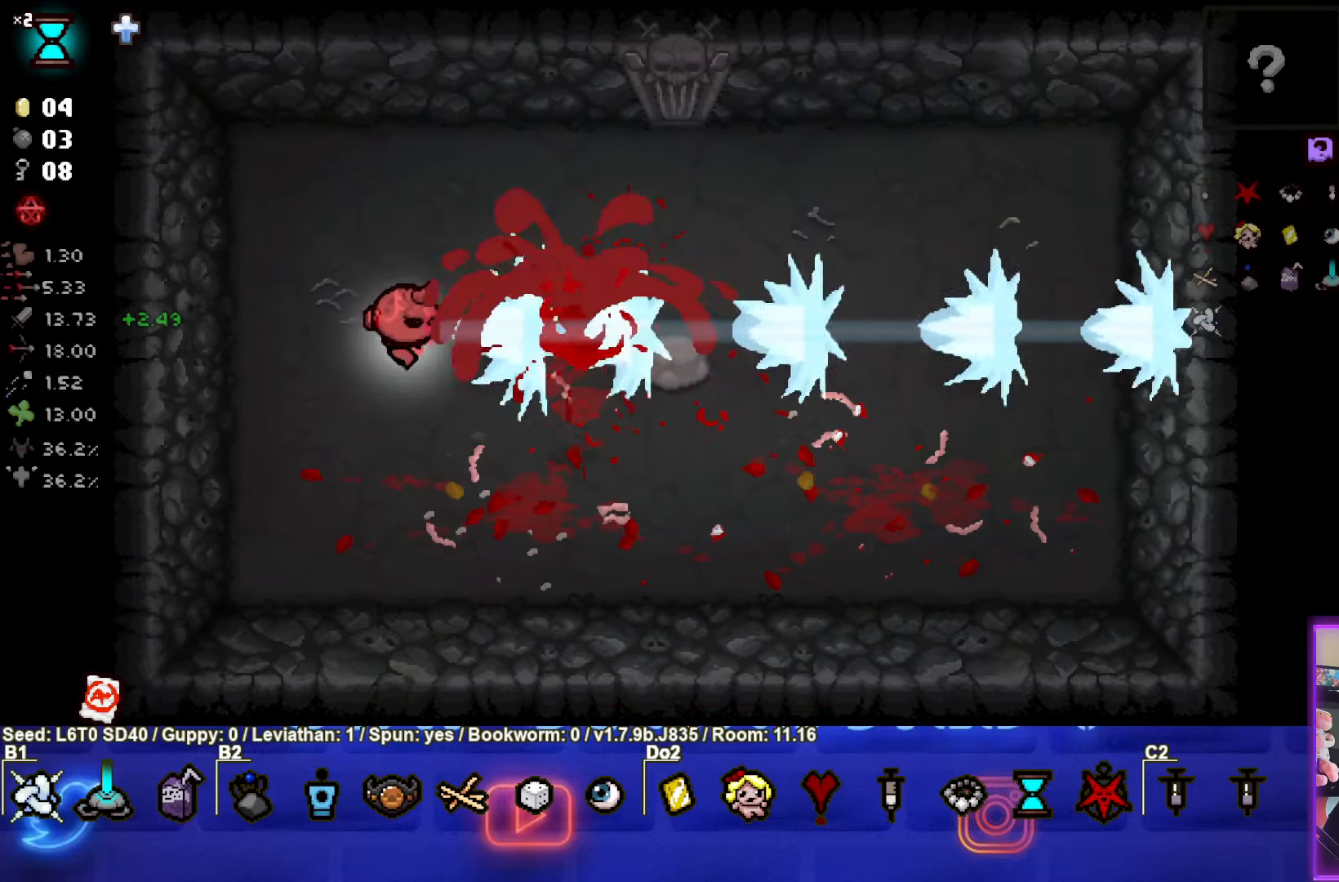
{"buttons": ["TRIANGLE"], "left_stick": "right", "events": [[50, "TRIANGLE", "down"], [83, "CIRCLE", "up"], [366, "left_stick", "right"]]}
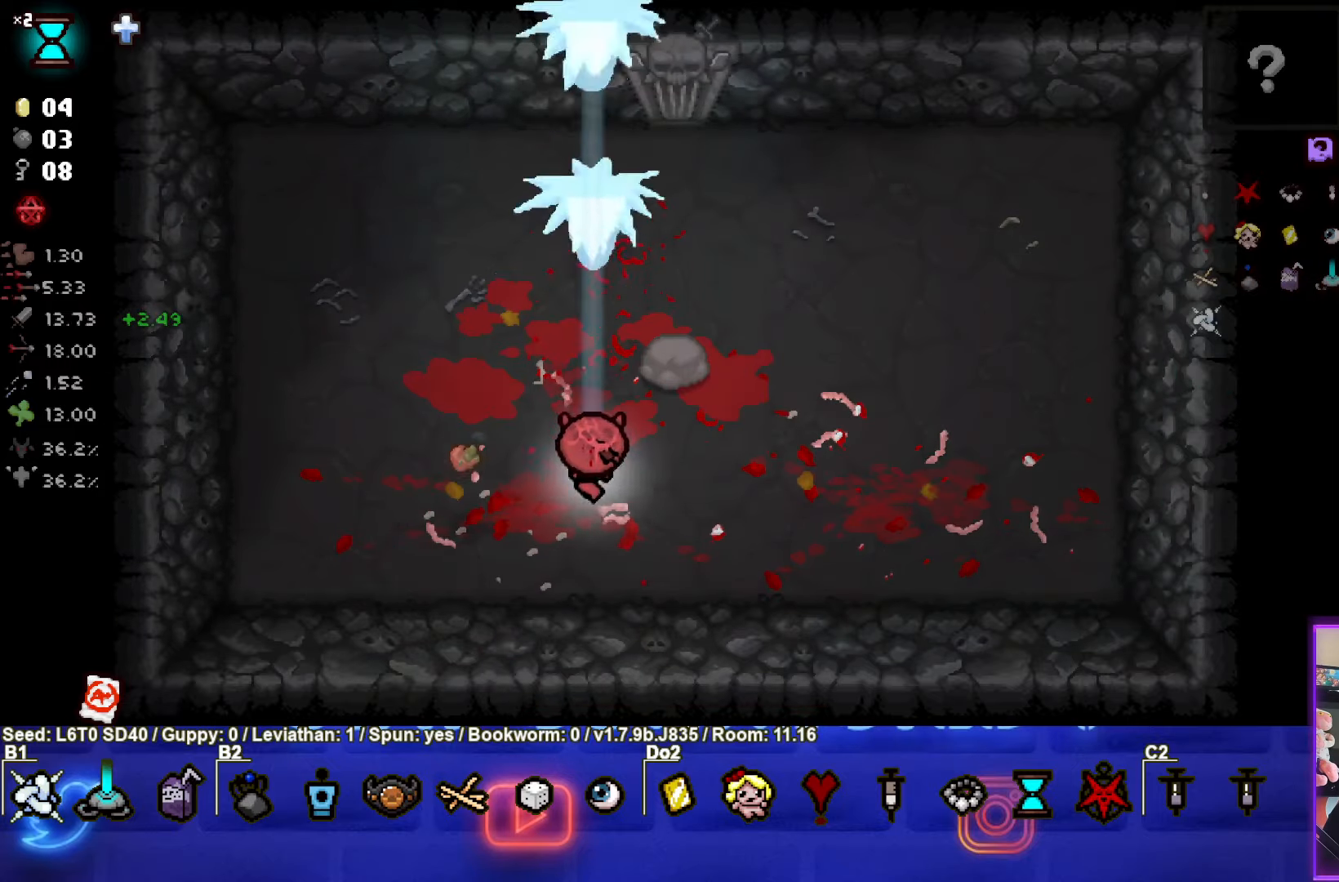
{"buttons": ["TRIANGLE"], "left_stick": "center", "events": [[50, "left_stick", "center"], [366, "left_stick", "up"], [433, "left_stick", "center"]]}
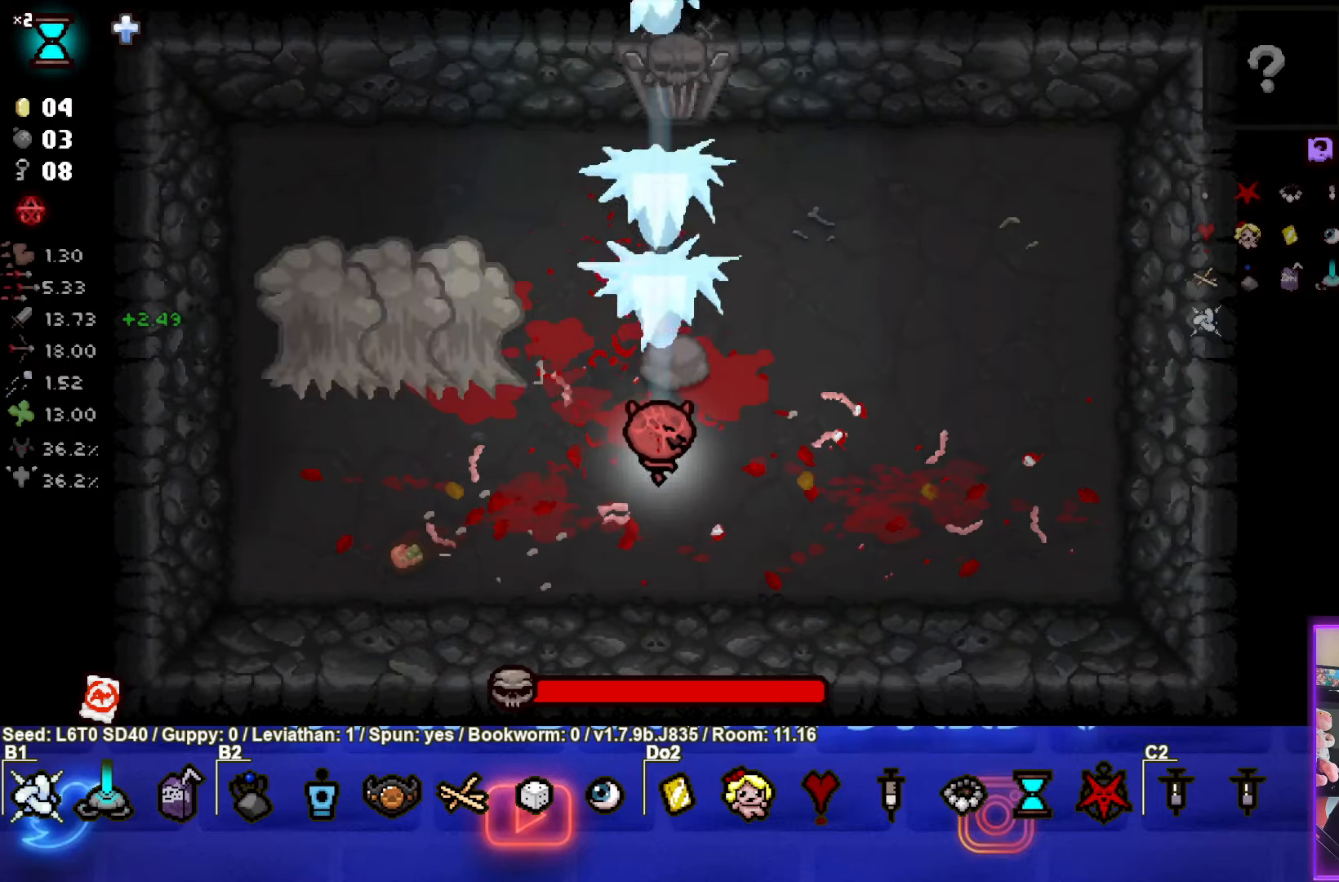
{"buttons": ["SQUARE"], "left_stick": "up", "events": [[266, "left_stick", "left"], [416, "SQUARE", "down"], [433, "left_stick", "up"], [450, "TRIANGLE", "up"]]}
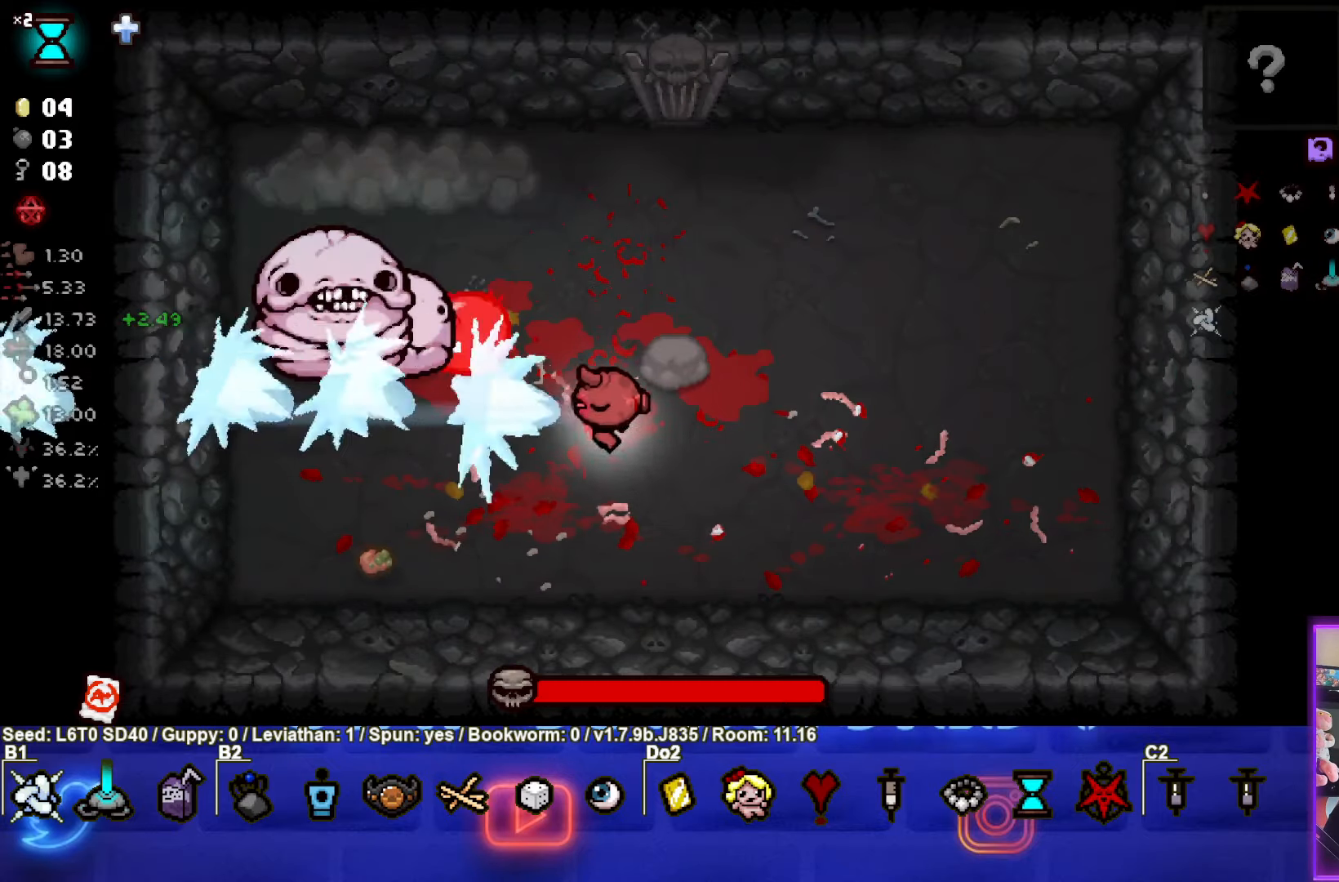
{"buttons": ["SQUARE"], "left_stick": "right", "events": [[266, "left_stick", "right"]]}
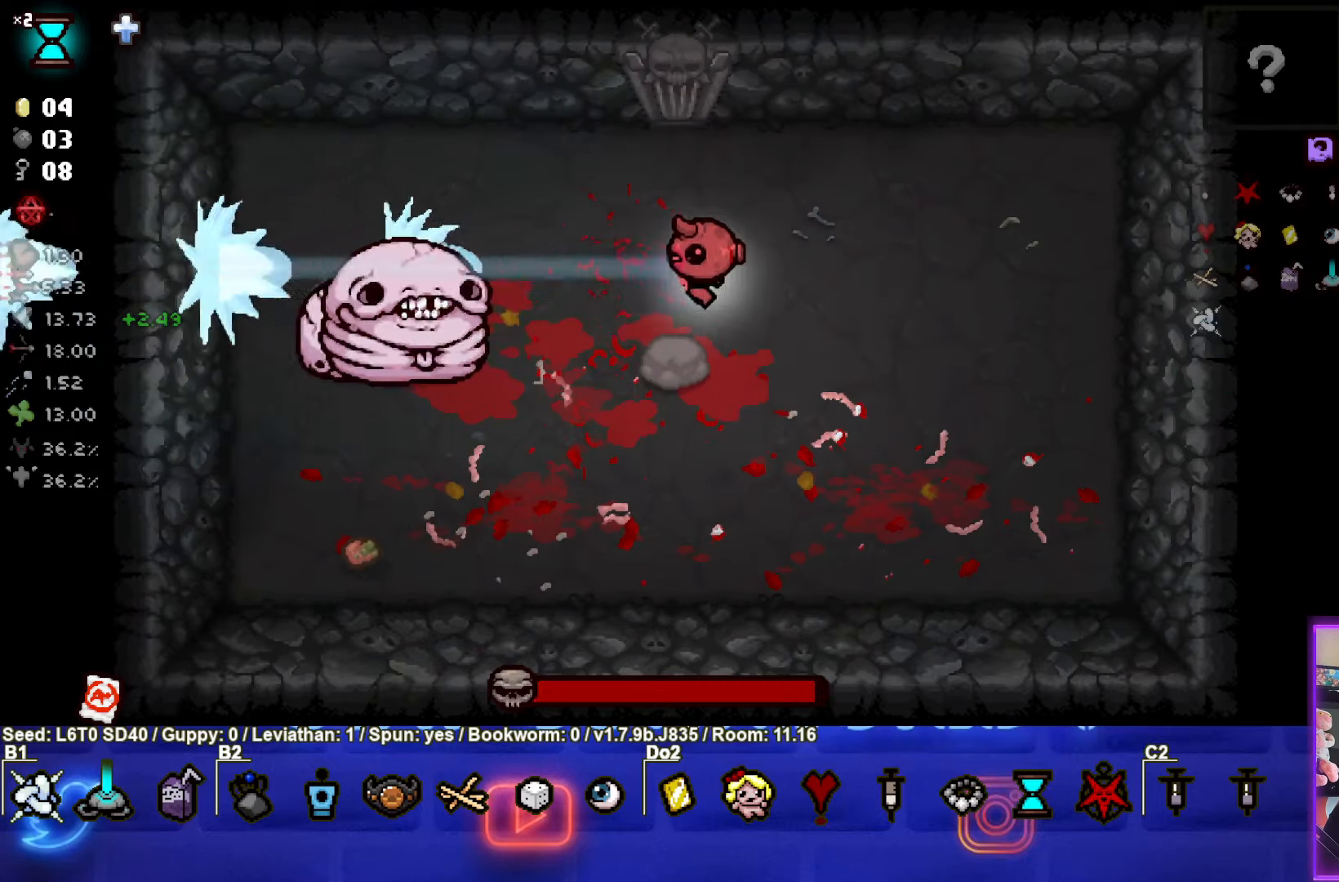
{"buttons": ["SQUARE"], "left_stick": "center", "events": [[400, "left_stick", "center"]]}
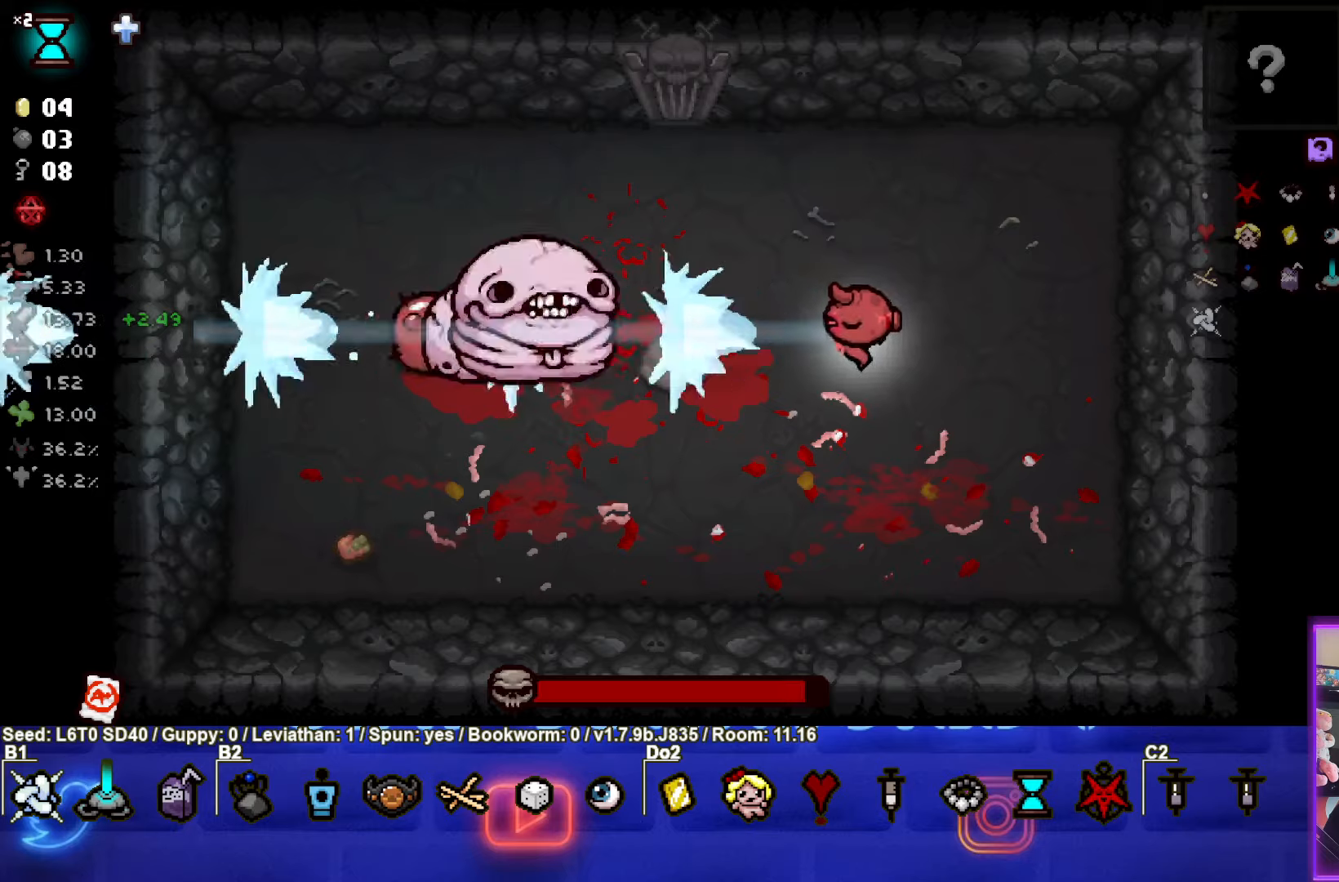
{"buttons": ["SQUARE"], "left_stick": "right", "events": [[133, "left_stick", "right"]]}
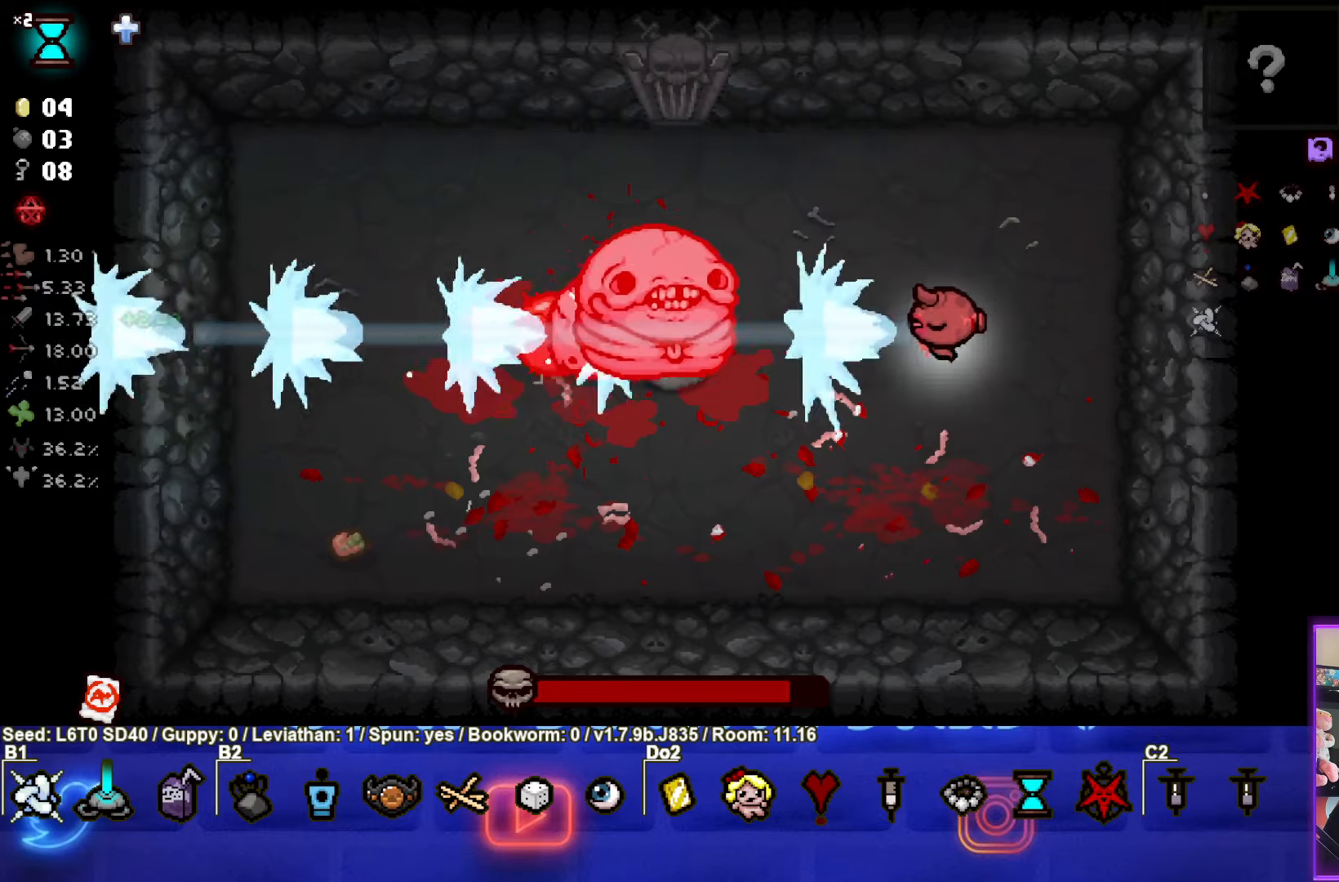
{"buttons": ["SQUARE"], "left_stick": "center", "events": [[83, "left_stick", "center"], [233, "left_stick", "right"], [300, "left_stick", "center"]]}
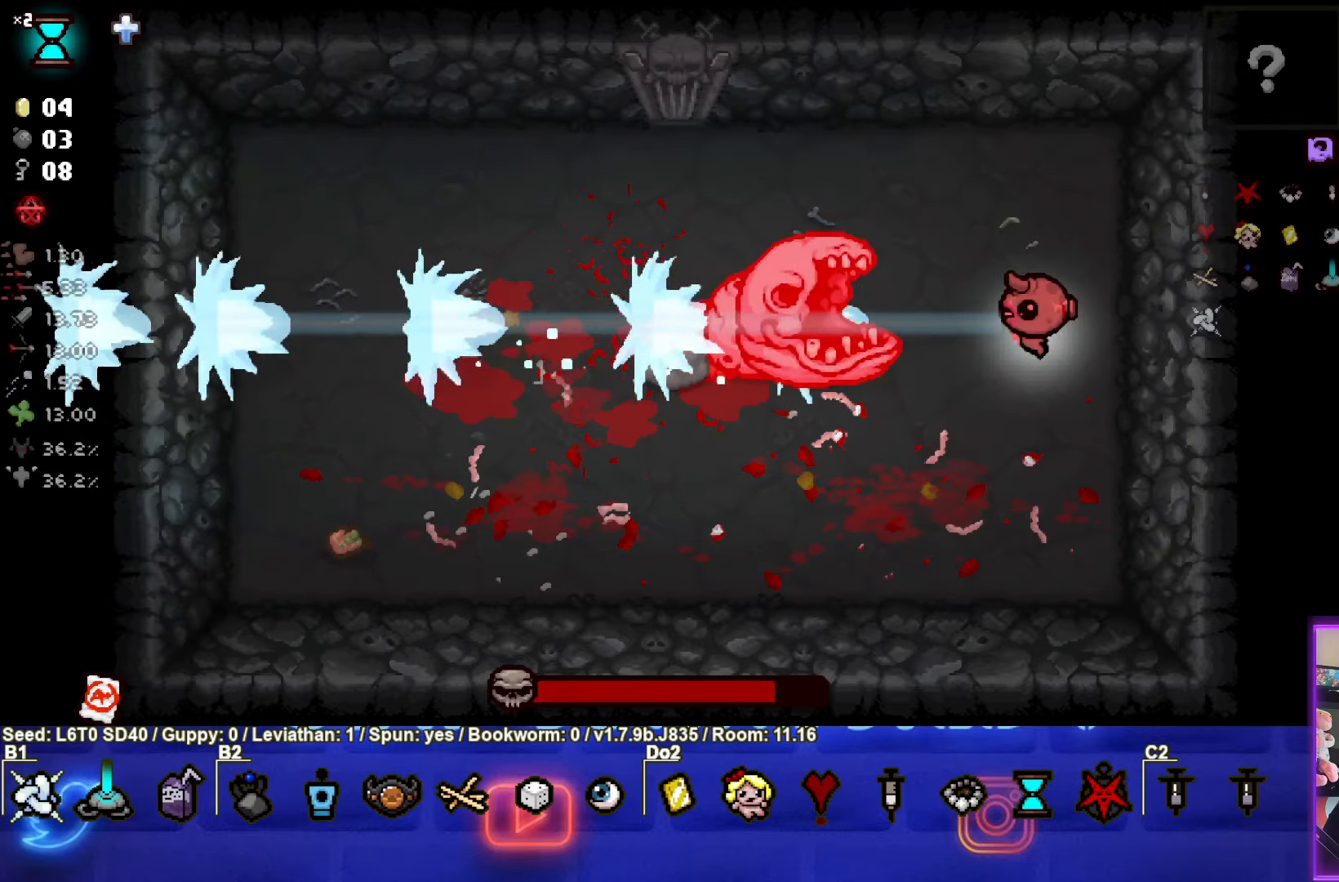
{"buttons": [], "left_stick": "down", "events": [[33, "left_stick", "right"], [150, "SQUARE", "up"], [200, "L1", "down"], [300, "left_stick", "down"], [317, "L1", "up"]]}
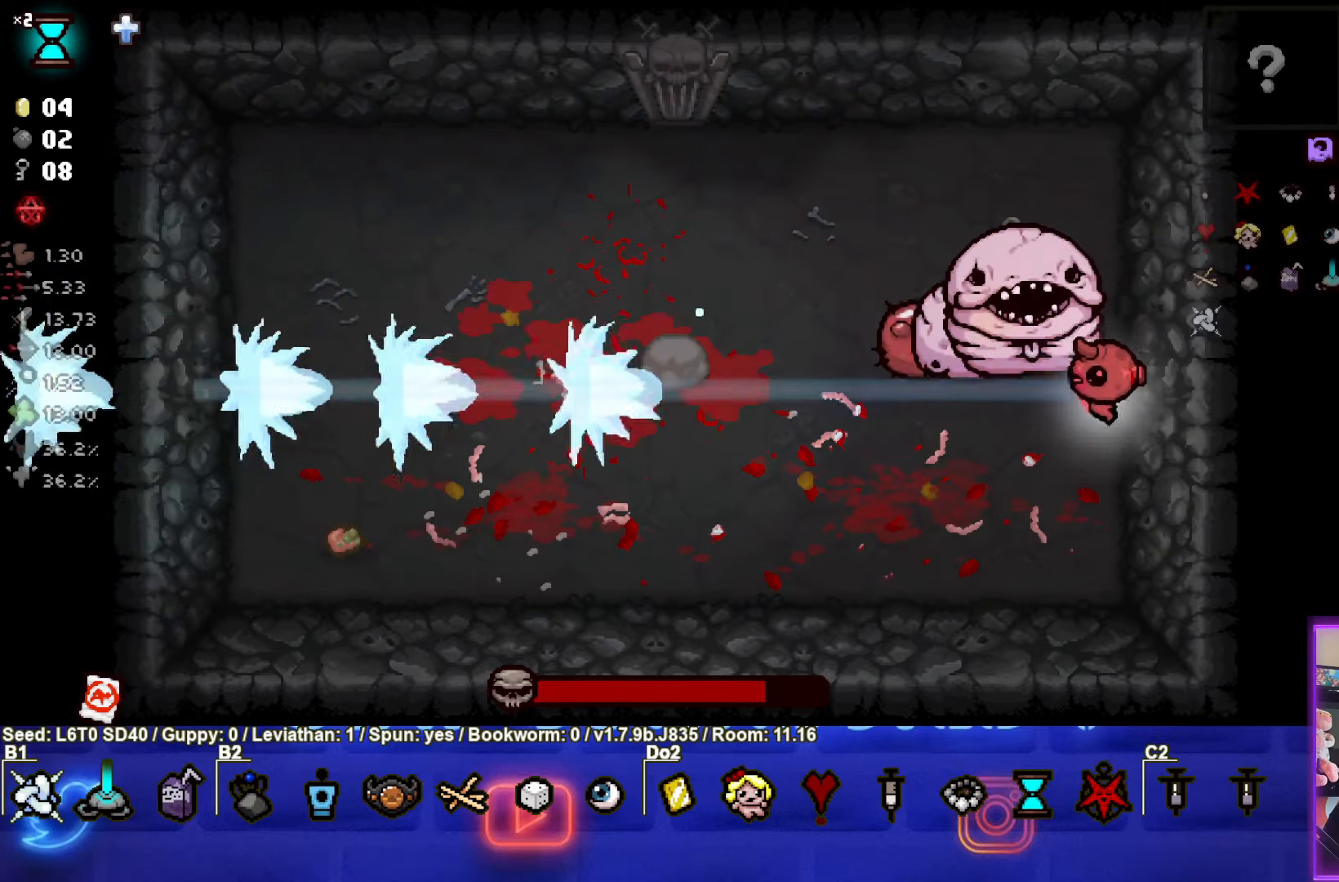
{"buttons": ["TRIANGLE"], "left_stick": "left", "events": [[83, "left_stick", "down-left"], [200, "TRIANGLE", "down"], [333, "left_stick", "left"]]}
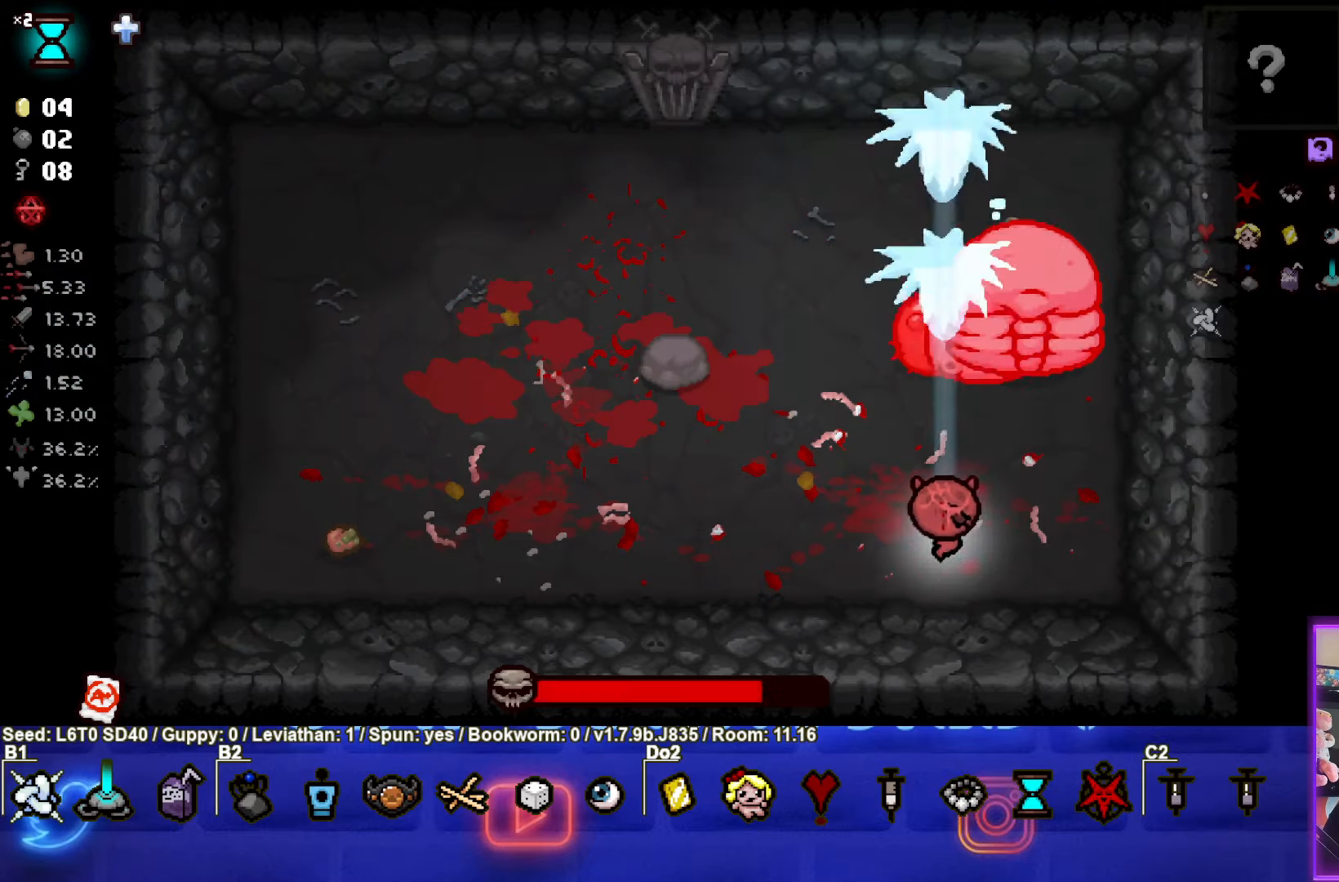
{"buttons": ["CIRCLE"], "left_stick": "up-left", "events": [[33, "left_stick", "up-left"], [83, "TRIANGLE", "up"], [167, "CIRCLE", "down"]]}
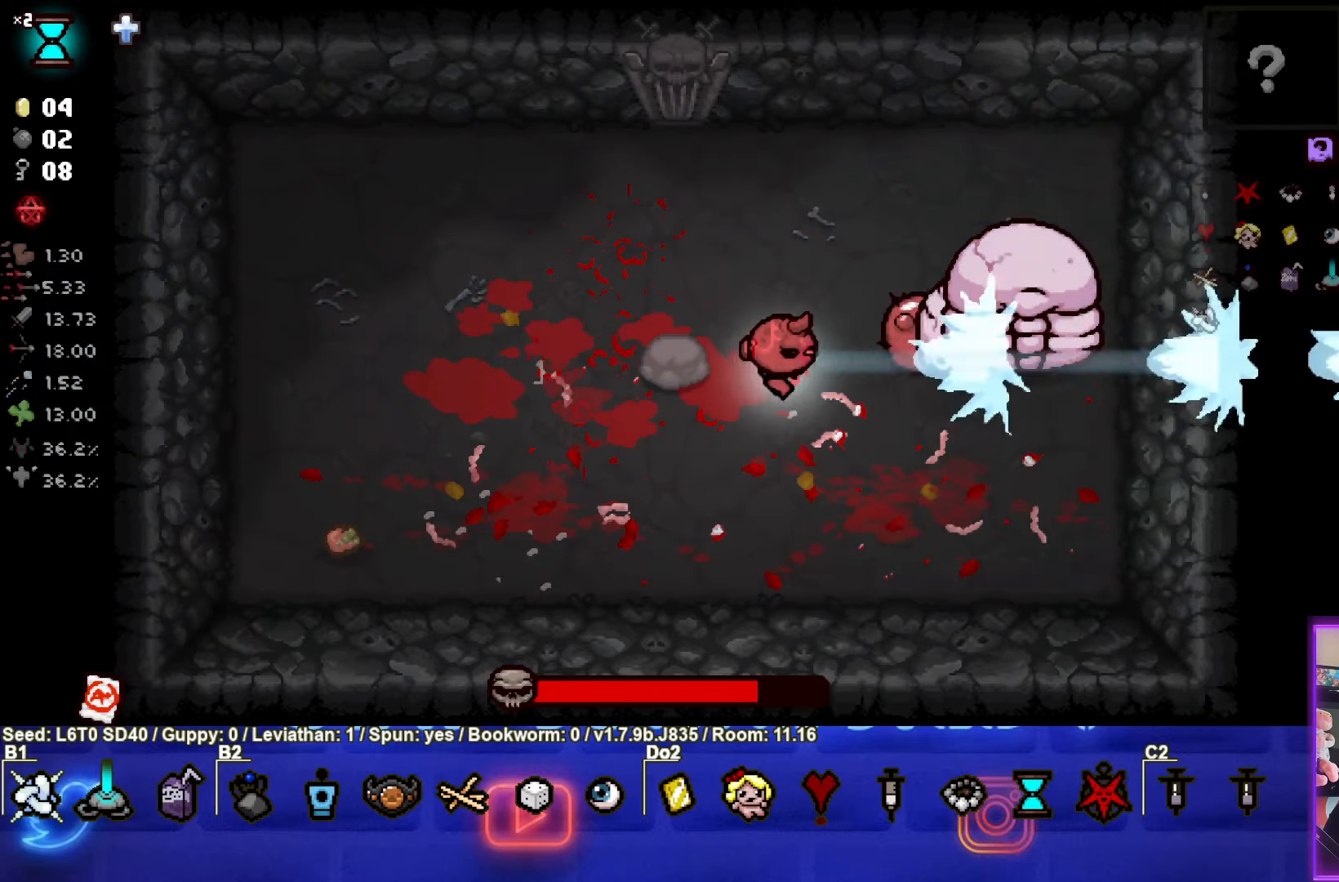
{"buttons": ["CIRCLE"], "left_stick": "down-left", "events": [[350, "left_stick", "down-left"]]}
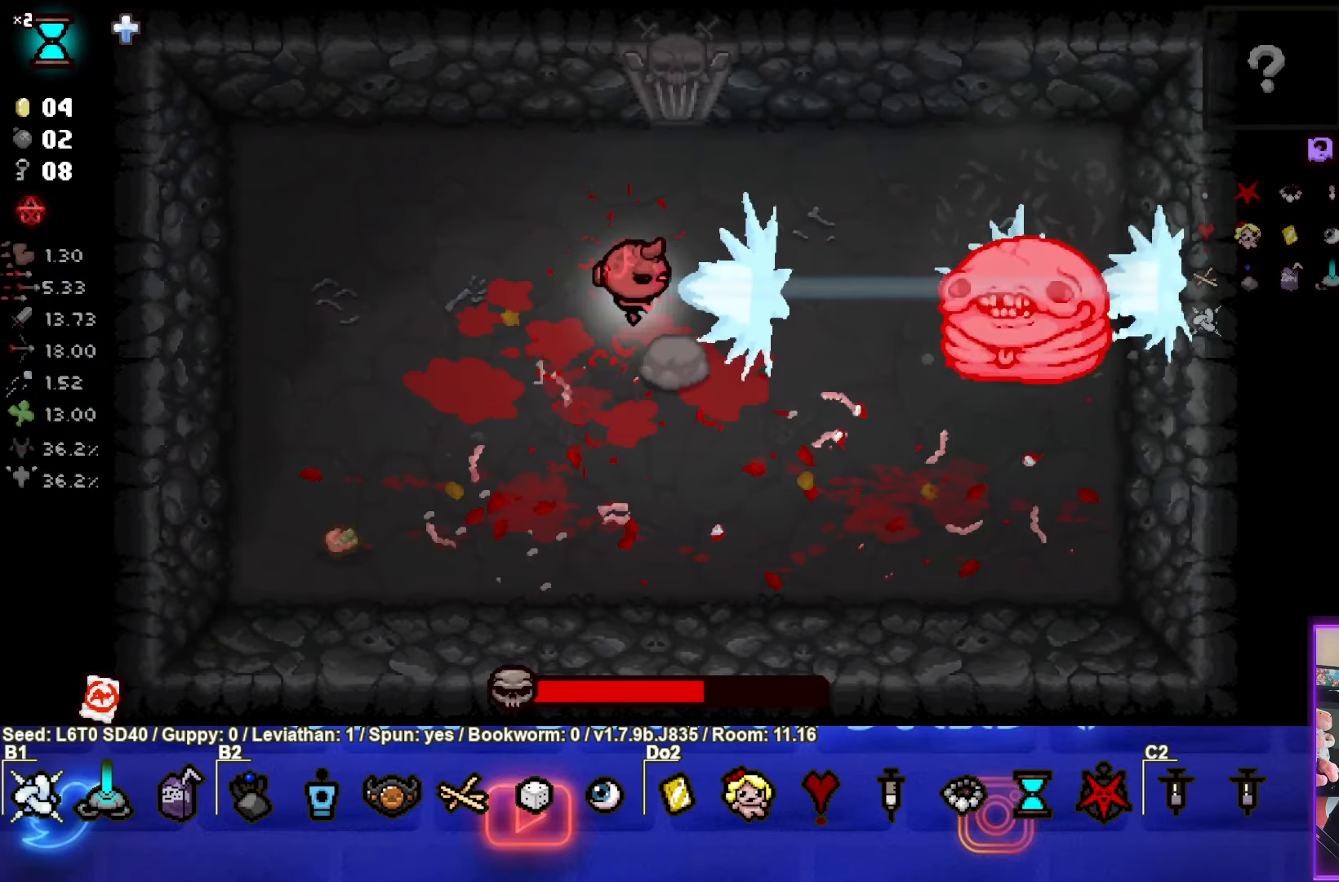
{"buttons": ["CIRCLE"], "left_stick": "center", "events": [[133, "left_stick", "center"]]}
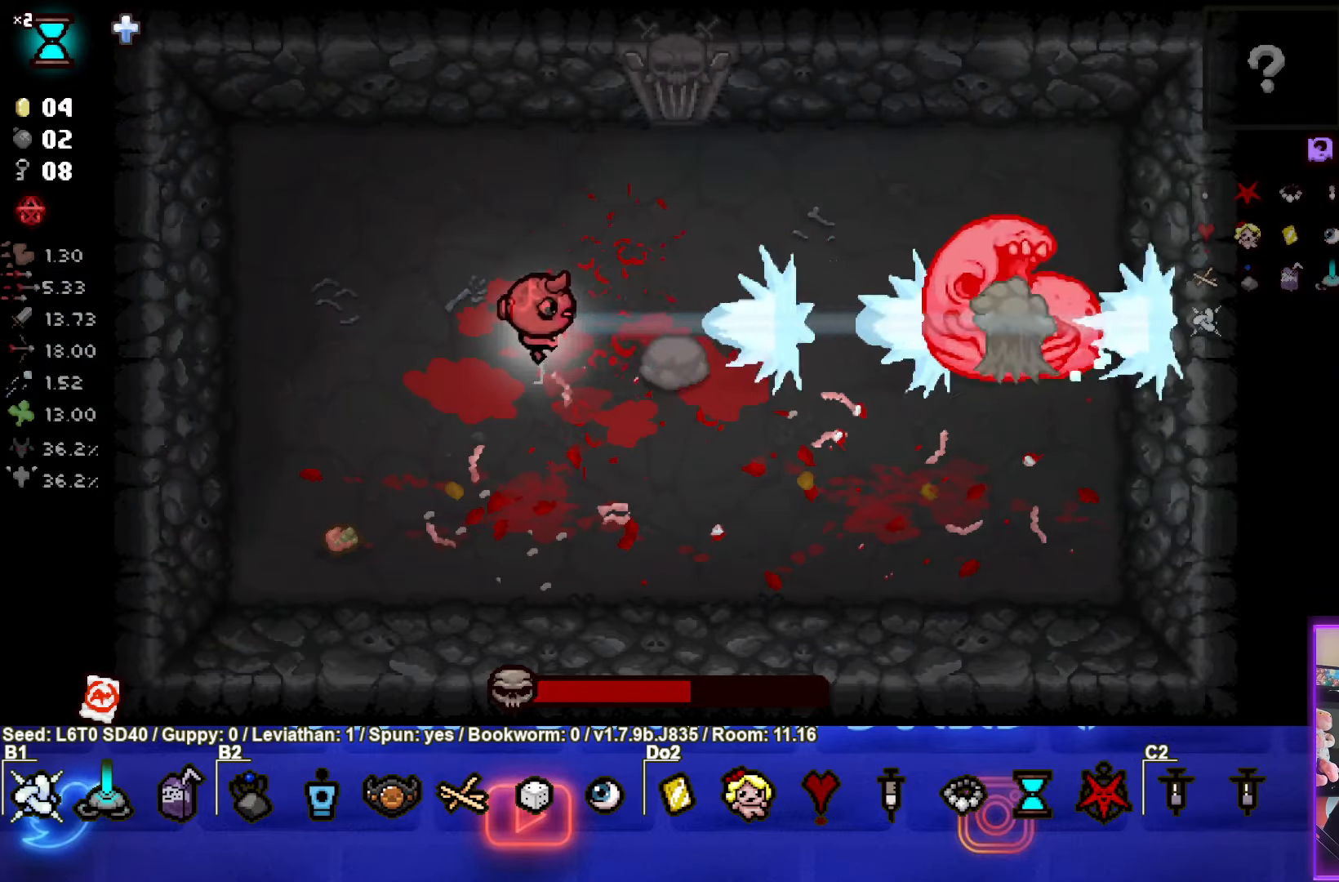
{"buttons": ["CIRCLE"], "left_stick": "right", "events": [[233, "left_stick", "right"]]}
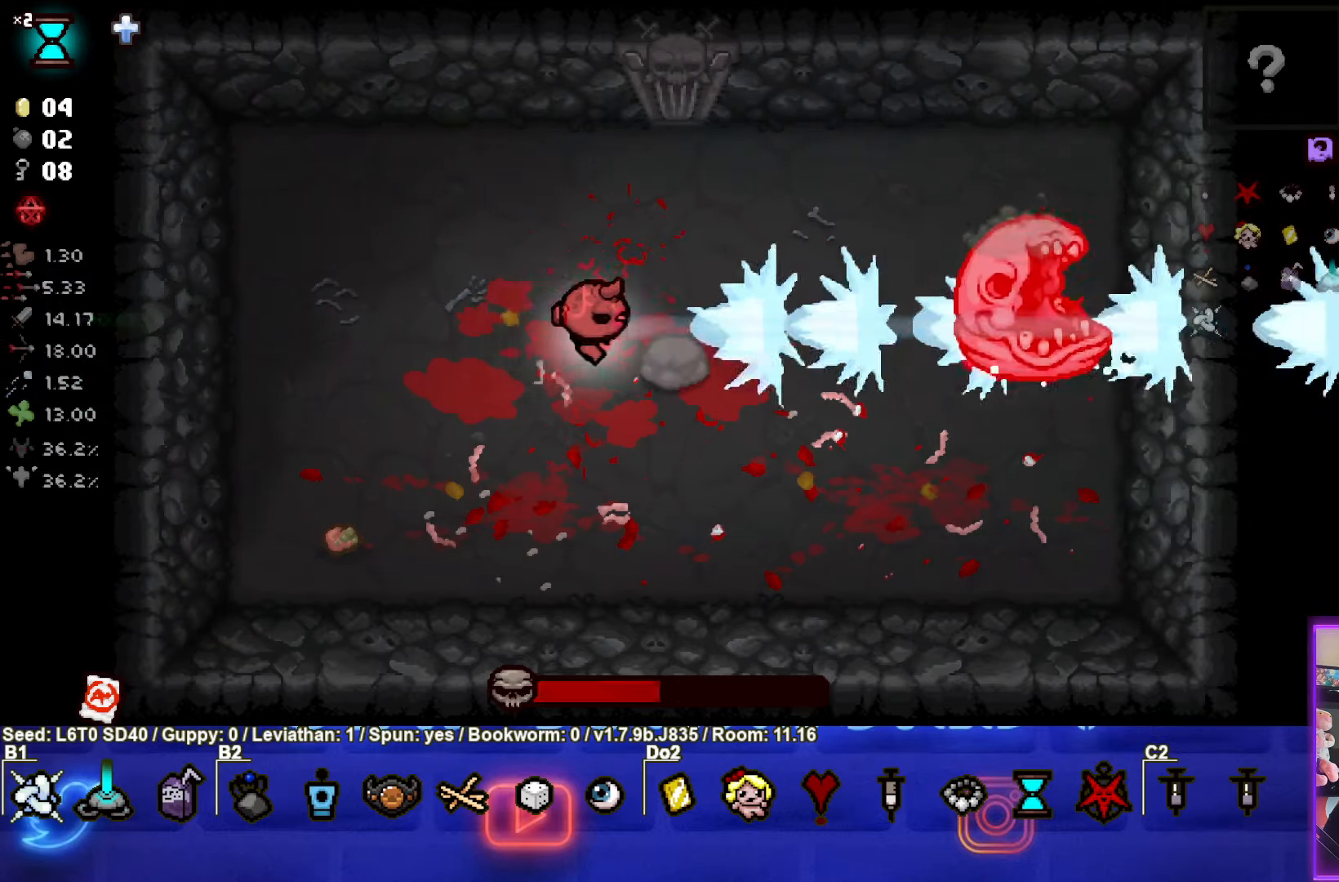
{"buttons": ["CIRCLE"], "left_stick": "left", "events": [[67, "left_stick", "center"], [134, "left_stick", "right"], [267, "left_stick", "left"]]}
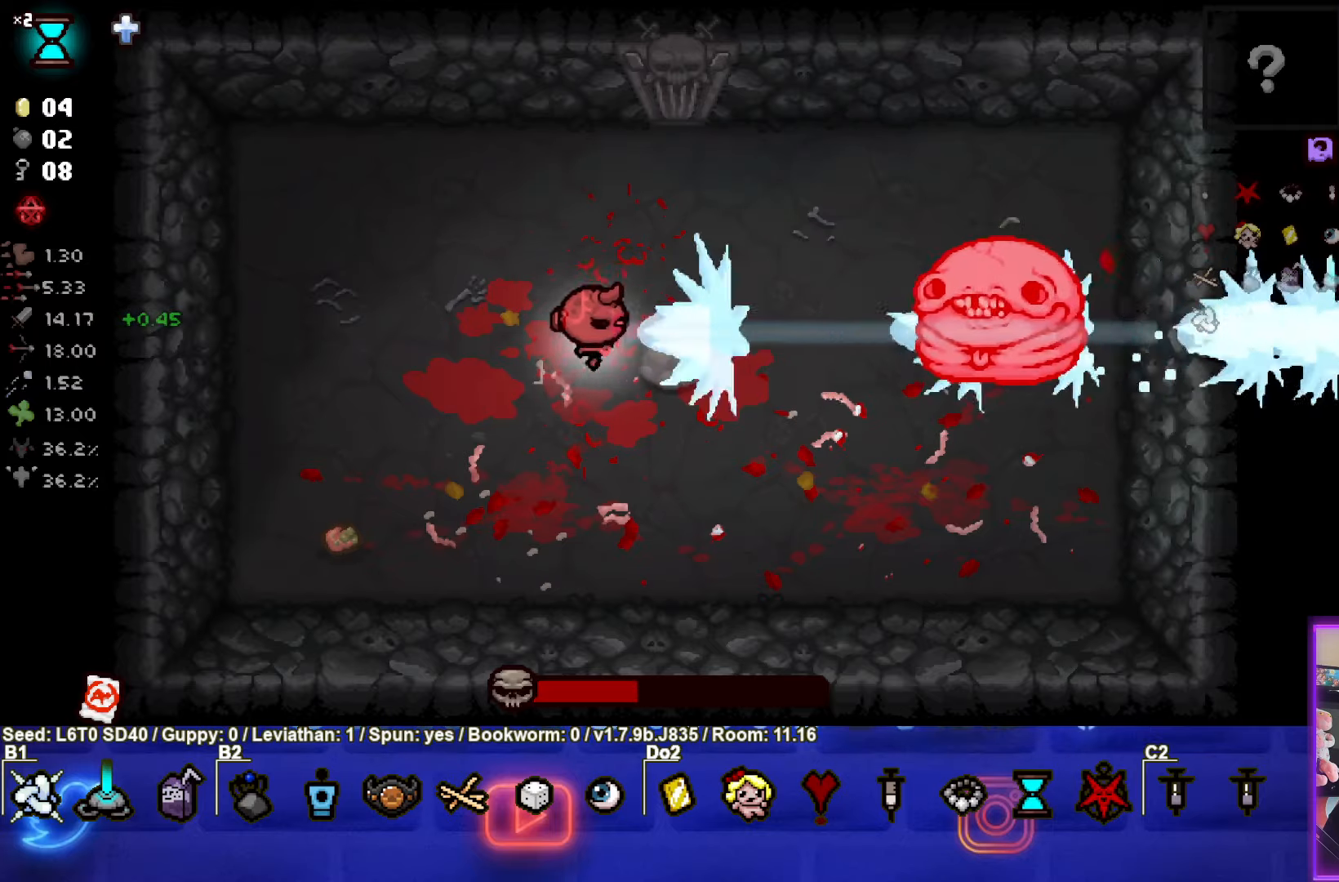
{"buttons": ["CIRCLE"], "left_stick": "left", "events": [[50, "left_stick", "center"], [150, "left_stick", "left"], [284, "left_stick", "center"], [400, "left_stick", "left"]]}
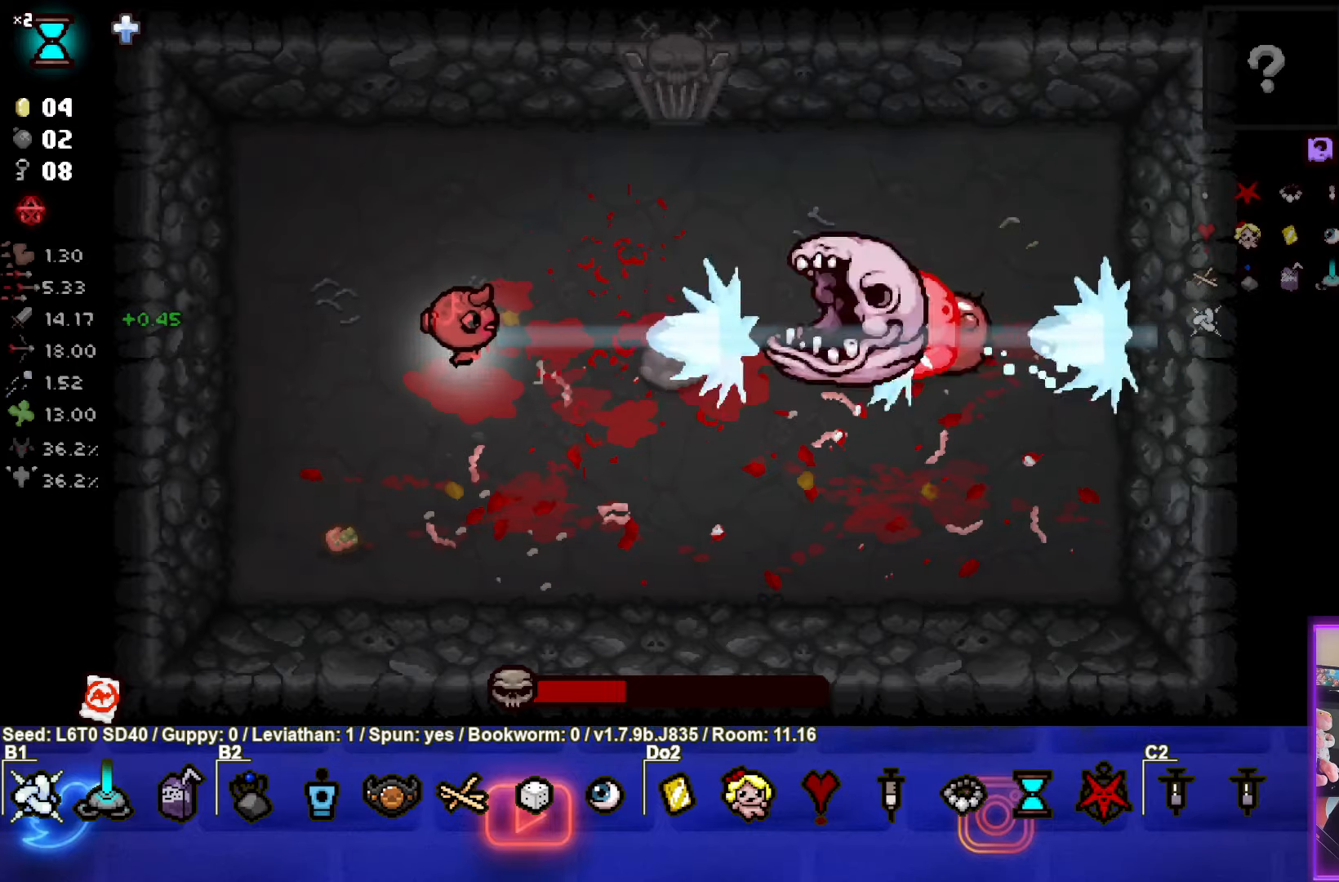
{"buttons": ["CIRCLE"], "left_stick": "up", "events": [[417, "left_stick", "up"]]}
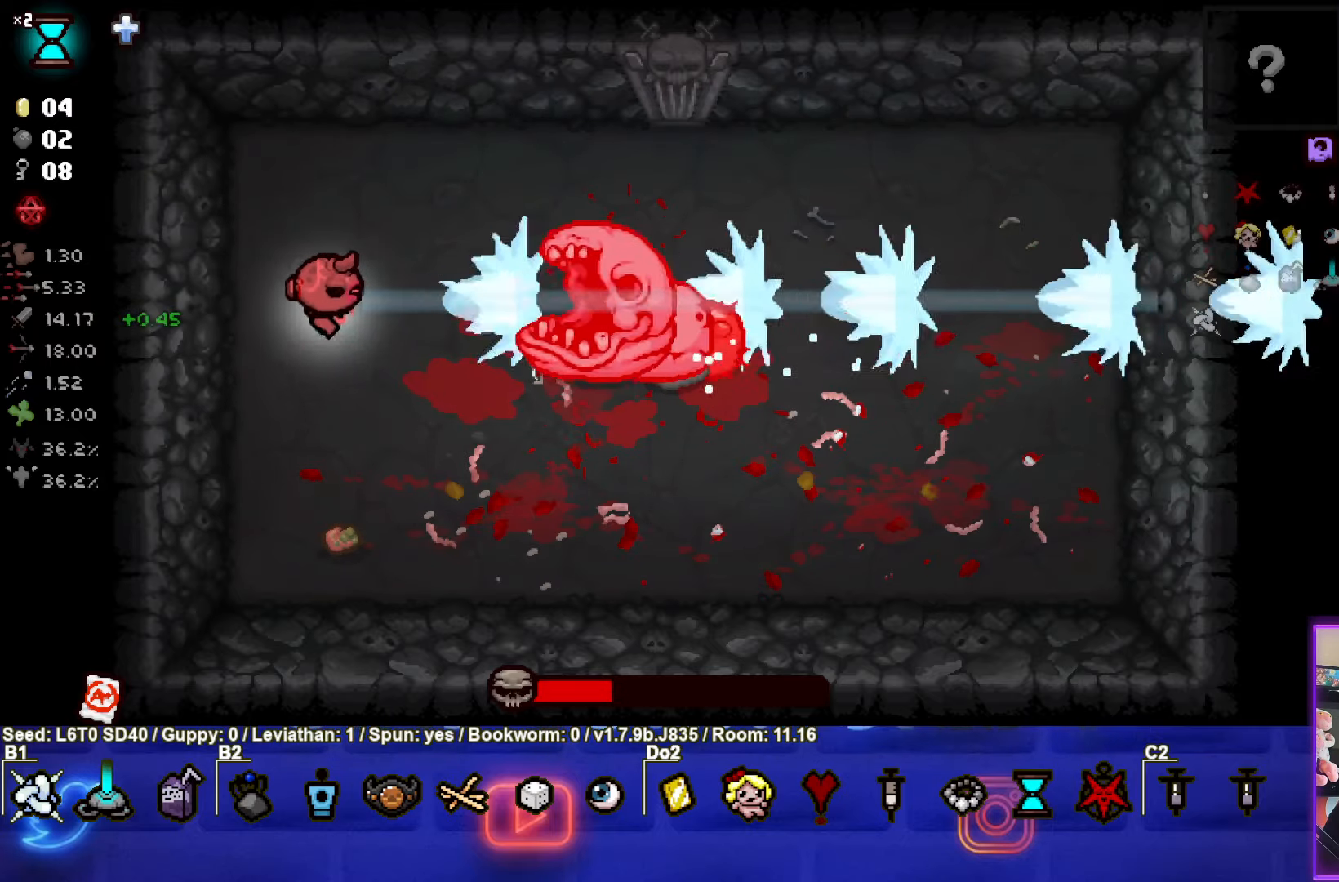
{"buttons": ["CROSS"], "left_stick": "up-right", "events": [[84, "left_stick", "up-right"], [184, "CIRCLE", "up"], [317, "CROSS", "down"]]}
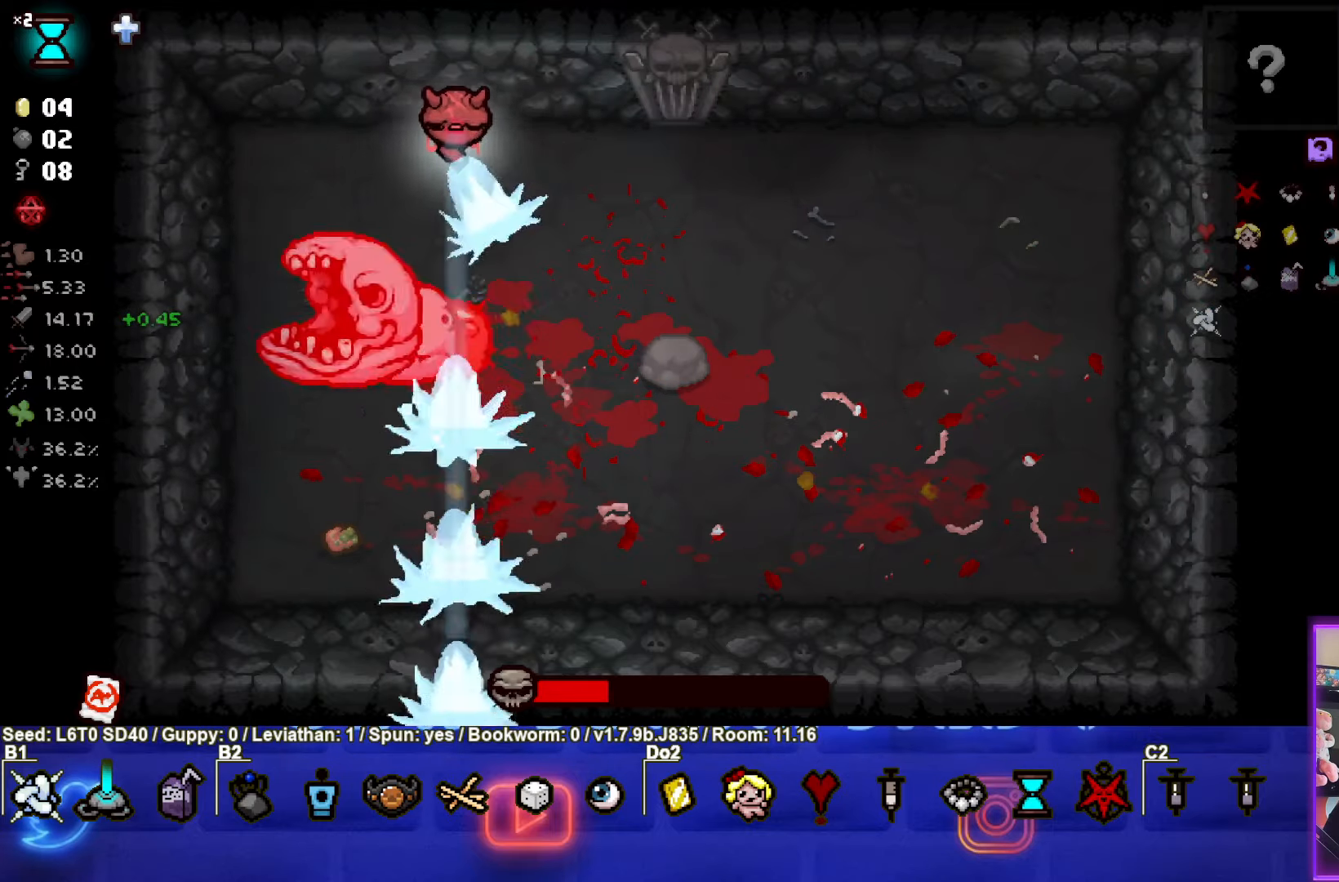
{"buttons": ["SQUARE"], "left_stick": "down-right", "events": [[17, "left_stick", "down-right"], [100, "SQUARE", "down"], [184, "CROSS", "up"]]}